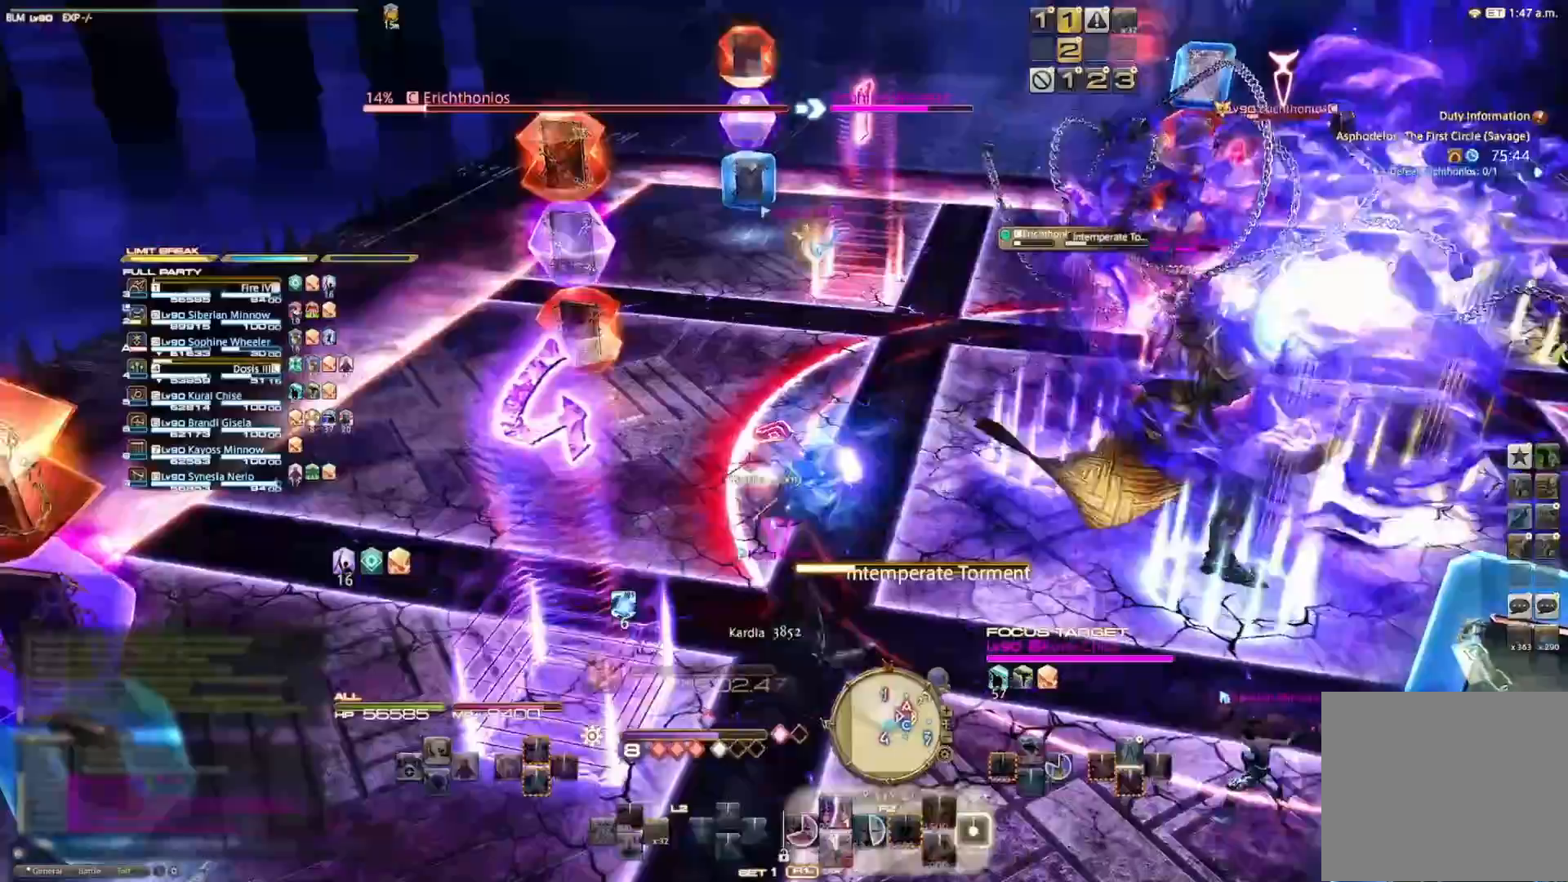
Gameplay with a controller (PlayStation layout); each line is a JSON object with the inputs held at the frame after it. "events" lists button and stick changes between this image and that frame as [ms after this image, input, new state], when the widget could be followed in between. Not read: R1.
{"buttons": [], "left_stick": "center", "right_stick": "center", "events": [[333, "CIRCLE", "up"], [367, "R2", "up"]]}
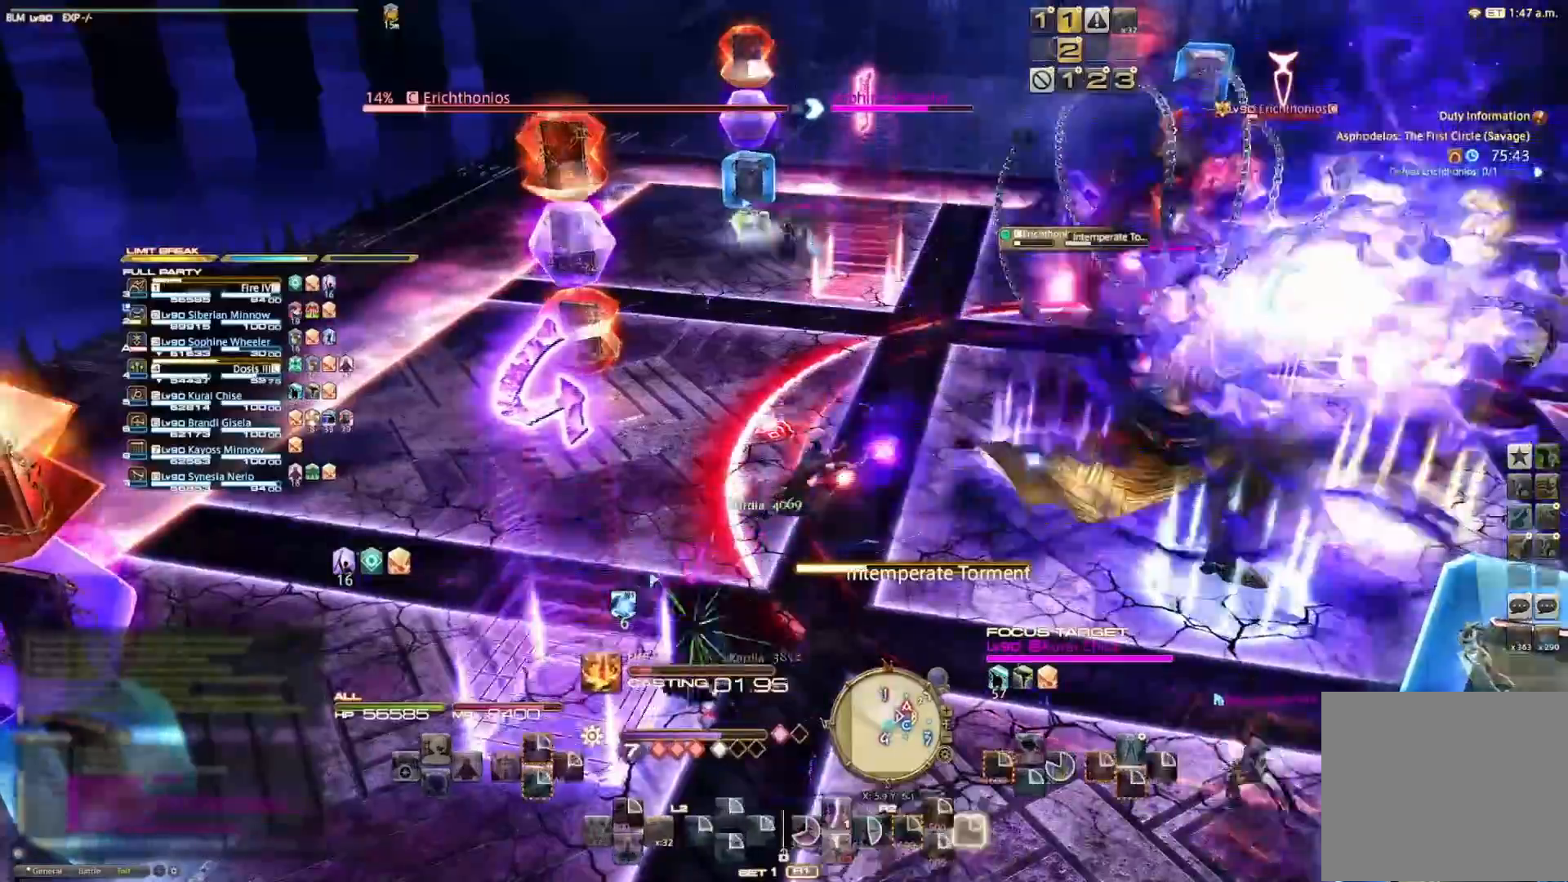
{"buttons": [], "left_stick": "center", "right_stick": "center", "events": []}
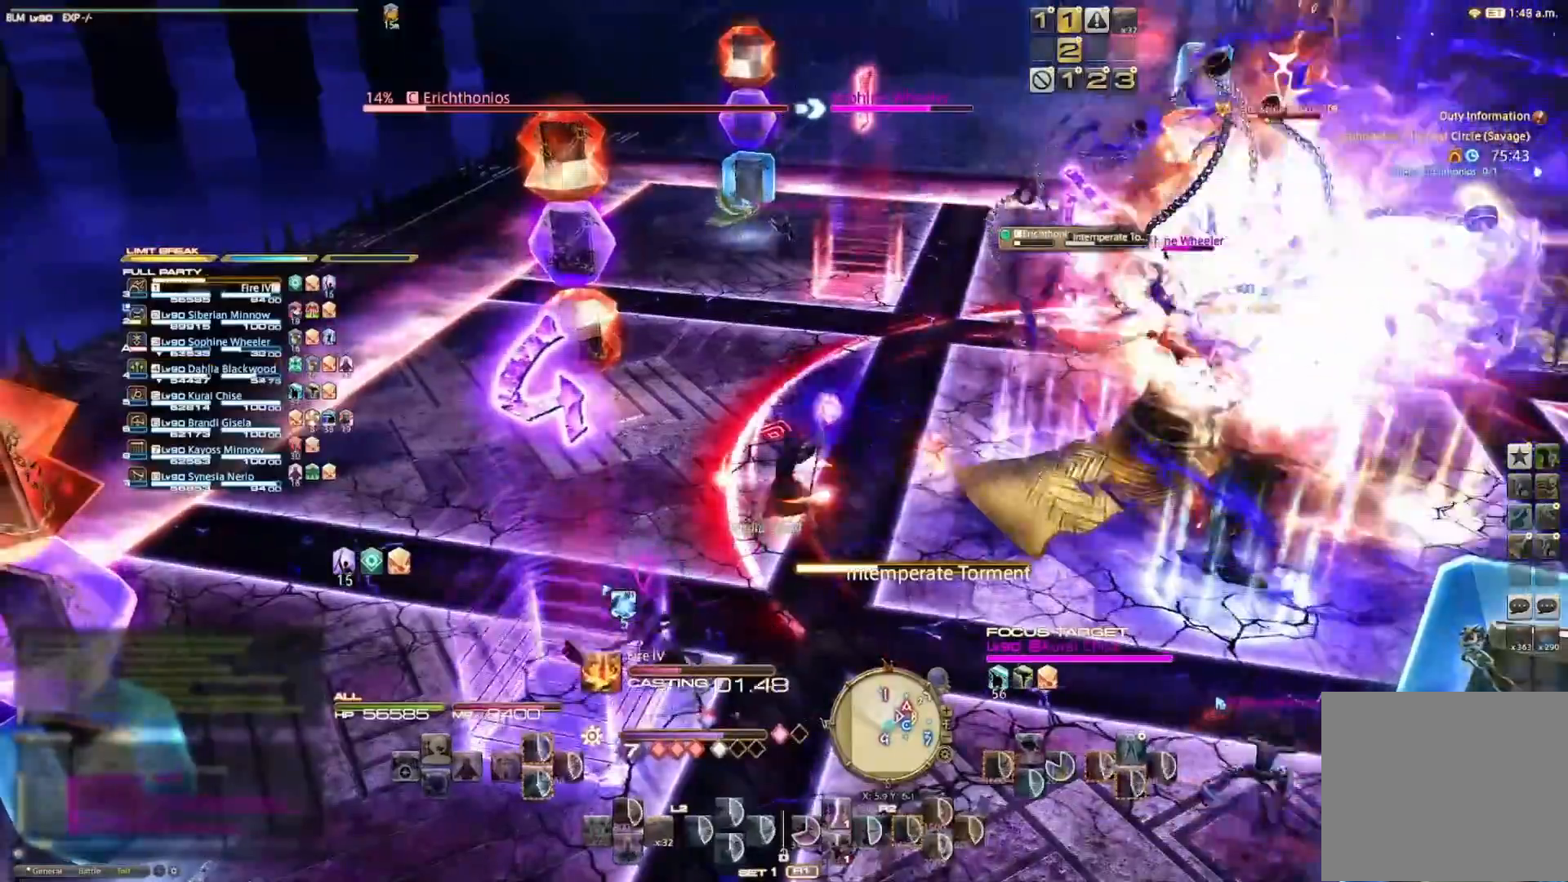
{"buttons": [], "left_stick": "center", "right_stick": "center", "events": []}
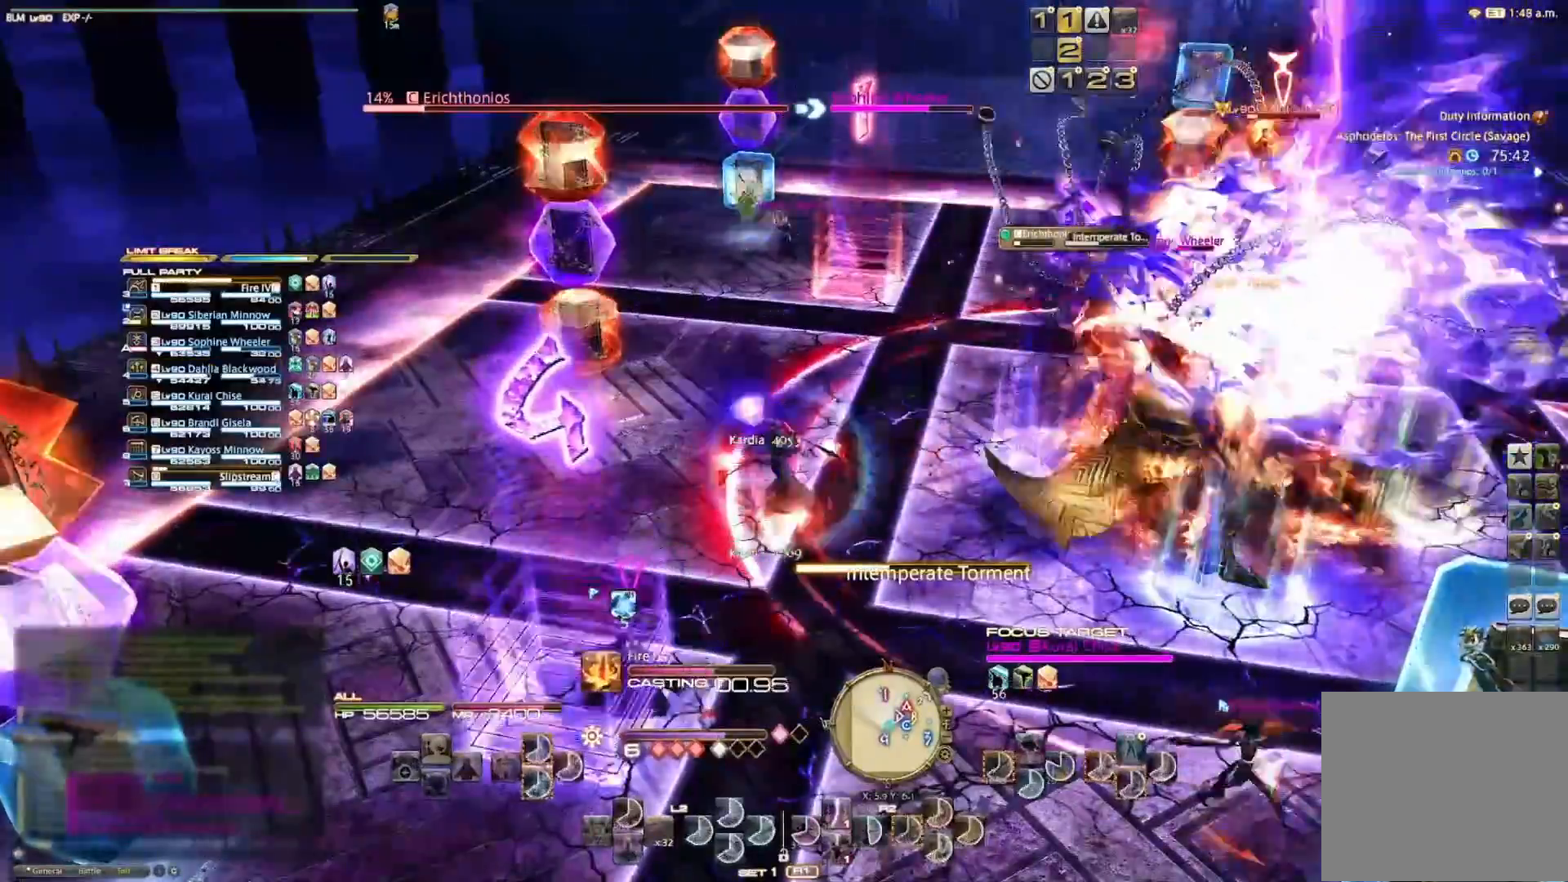
{"buttons": [], "left_stick": "center", "right_stick": "center", "events": [[133, "right_stick", "right"], [233, "right_stick", "center"]]}
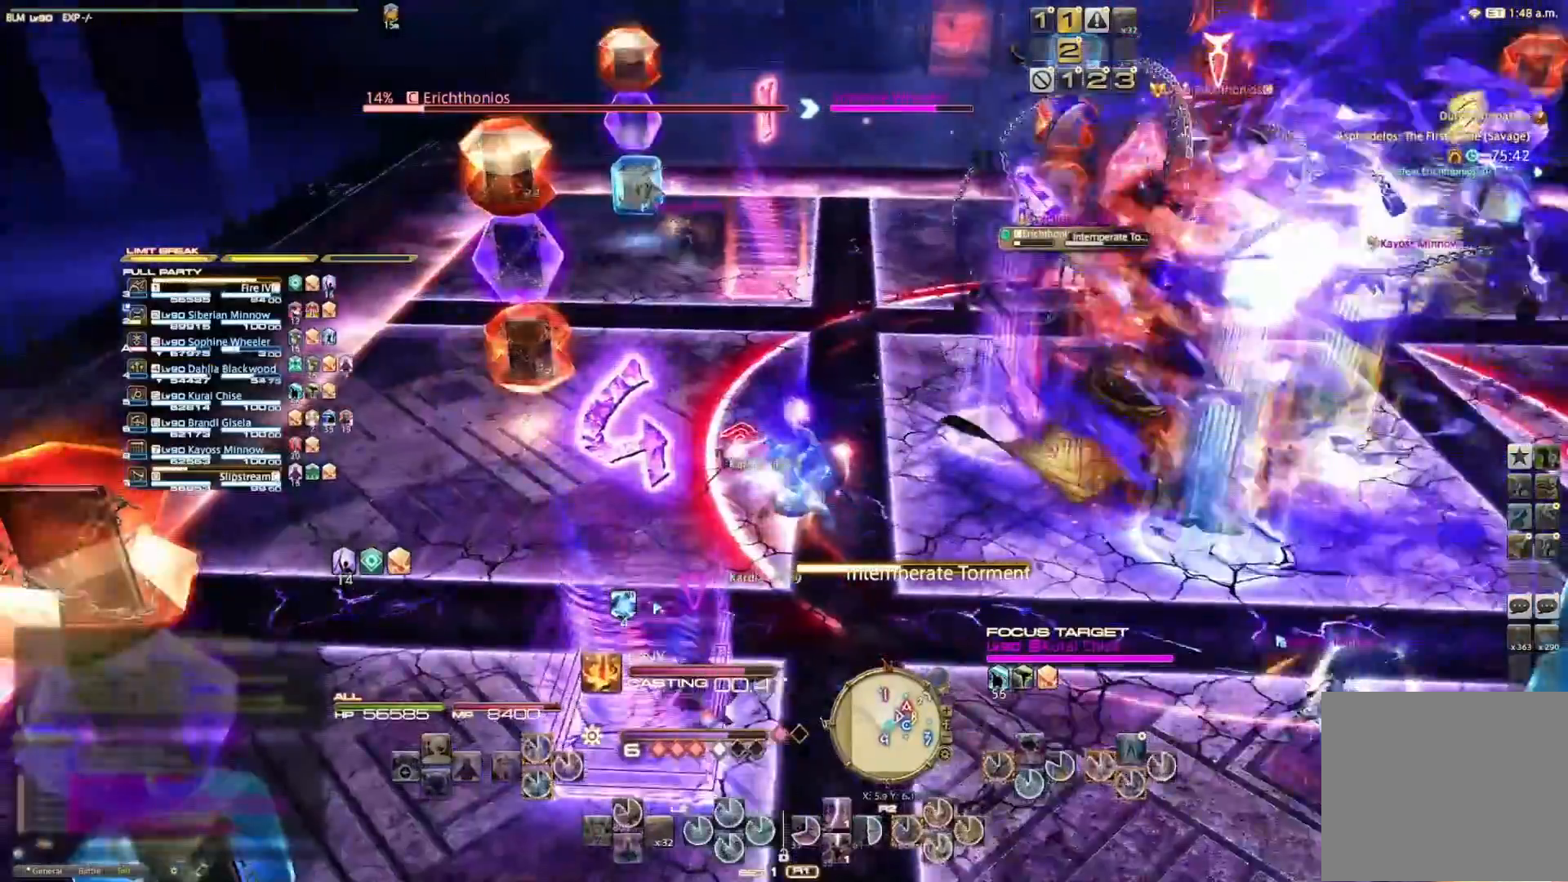
{"buttons": [], "left_stick": "center", "right_stick": "center", "events": [[267, "left_stick", "down-left"], [467, "left_stick", "center"]]}
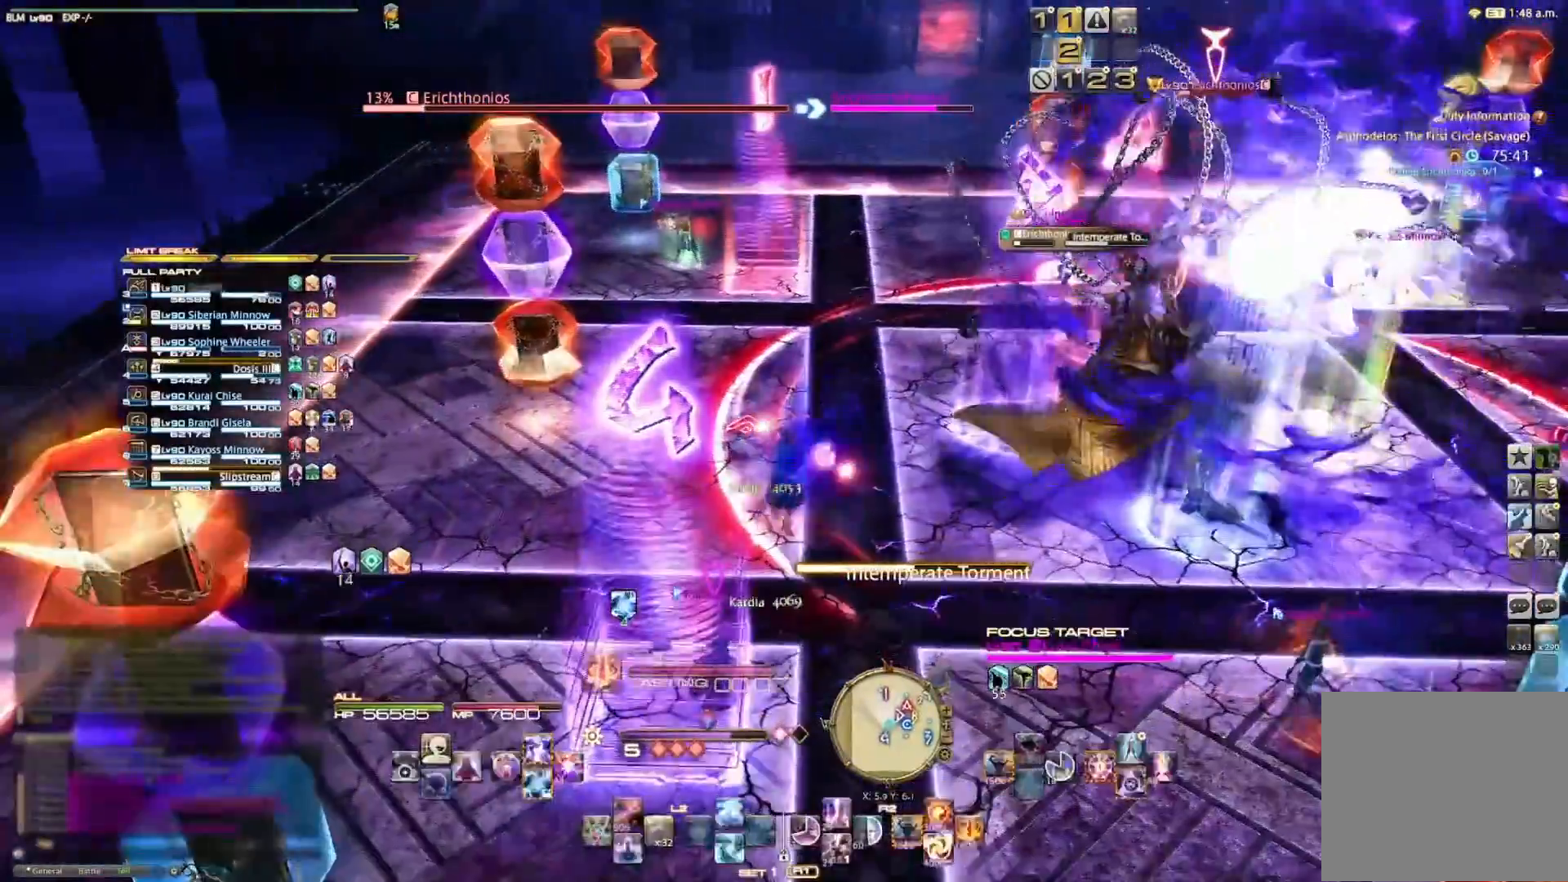
{"buttons": [], "left_stick": "center", "right_stick": "center", "events": [[33, "R2", "down"], [67, "SQUARE", "down"], [200, "SQUARE", "up"], [233, "SQUARE", "down"], [333, "SQUARE", "up"], [400, "R2", "up"]]}
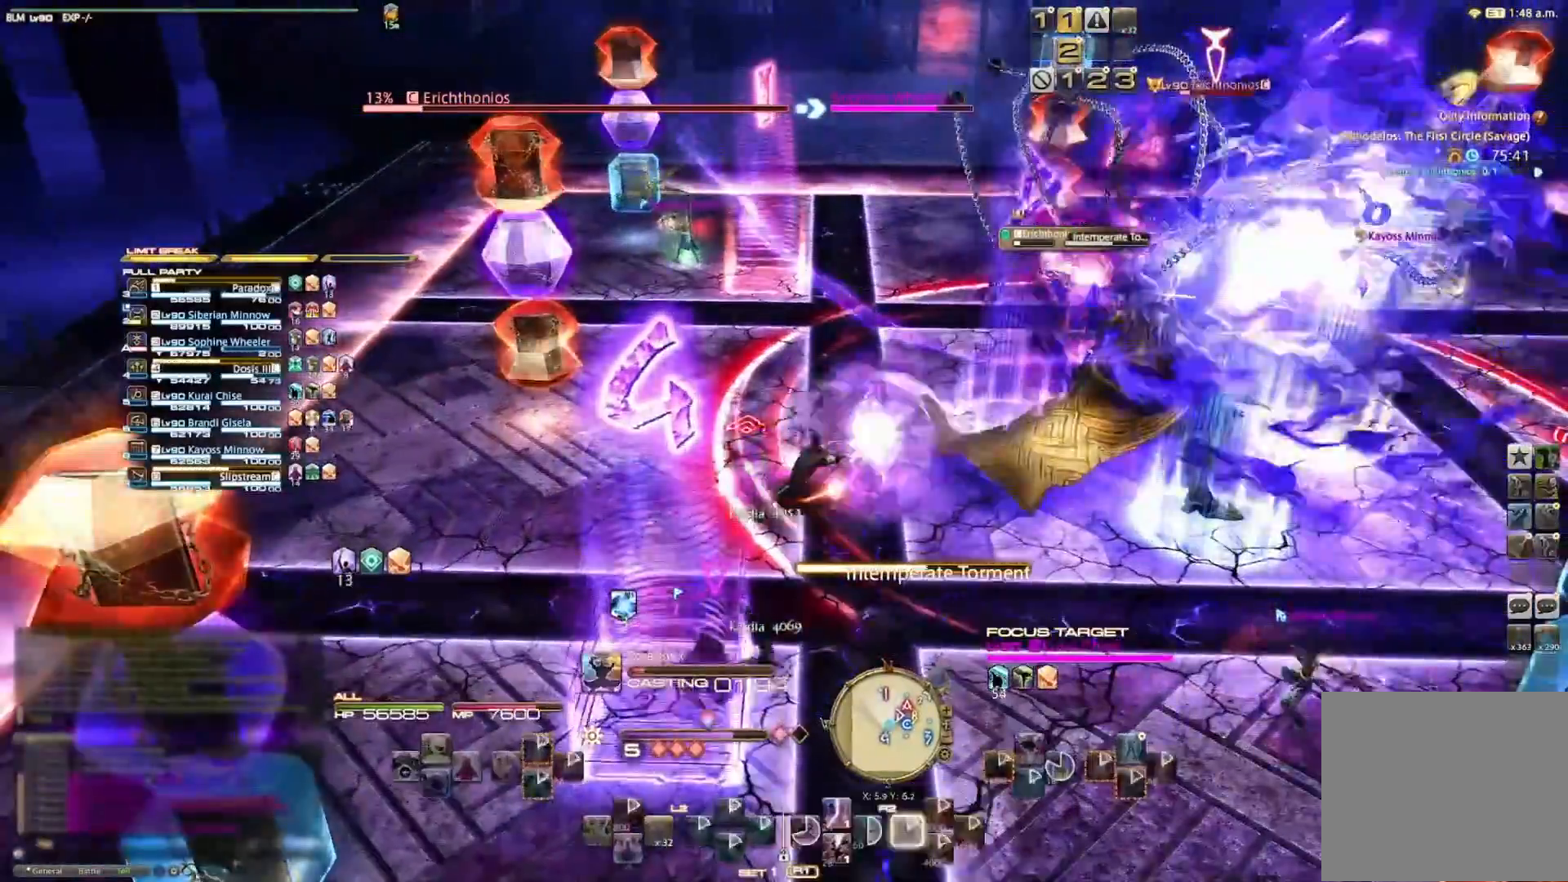
{"buttons": [], "left_stick": "center", "right_stick": "right", "events": [[200, "right_stick", "right"]]}
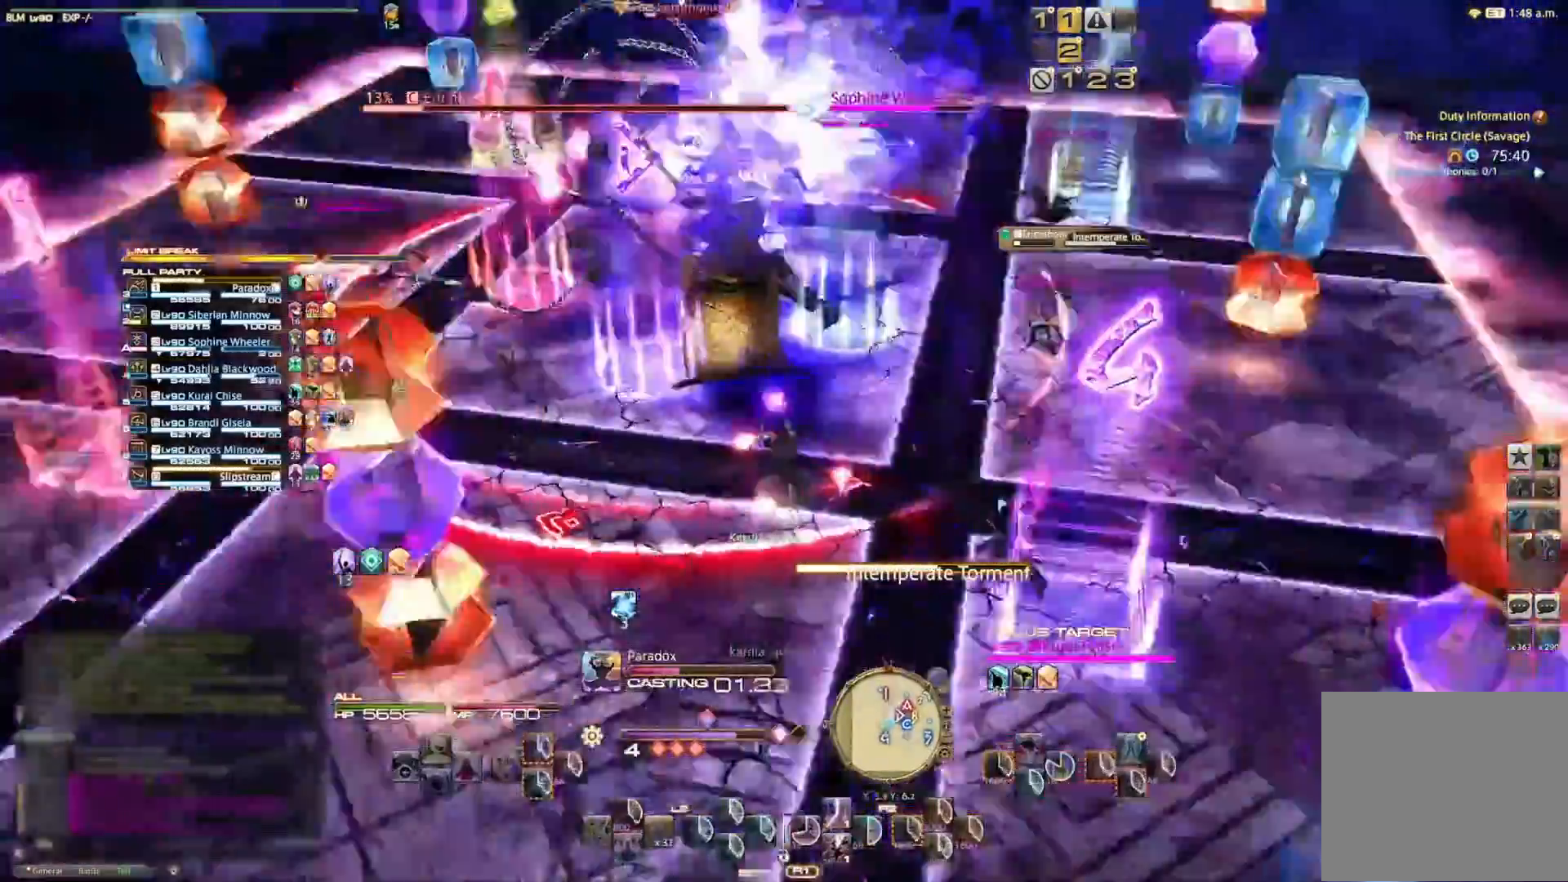
{"buttons": [], "left_stick": "center", "right_stick": "center", "events": [[400, "right_stick", "center"]]}
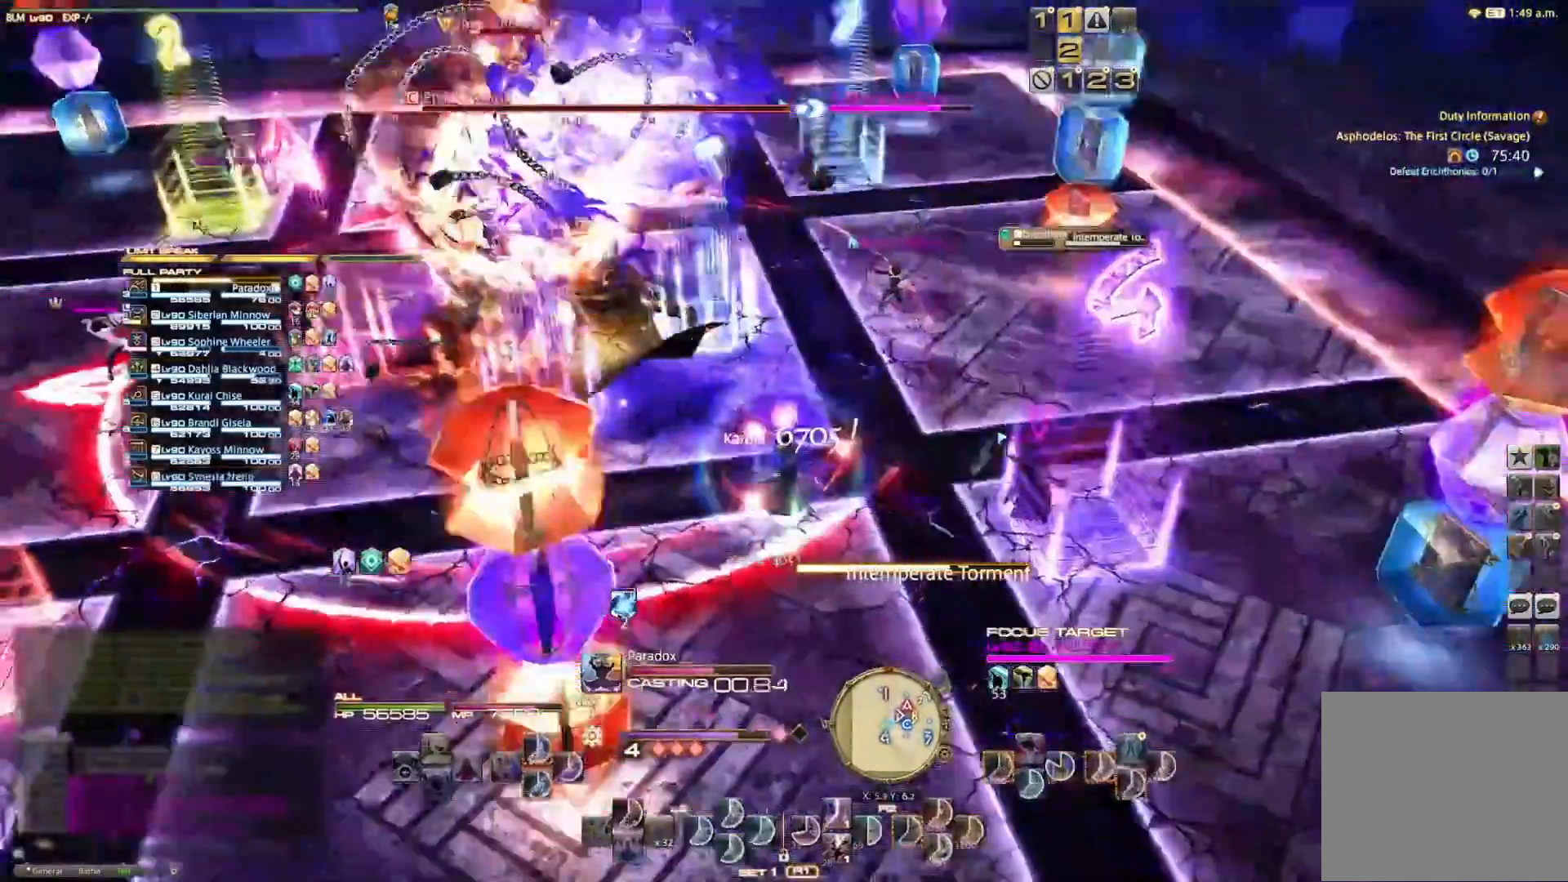
{"buttons": ["CIRCLE", "R2"], "left_stick": "center", "right_stick": "center", "events": [[333, "R2", "down"], [433, "CIRCLE", "down"]]}
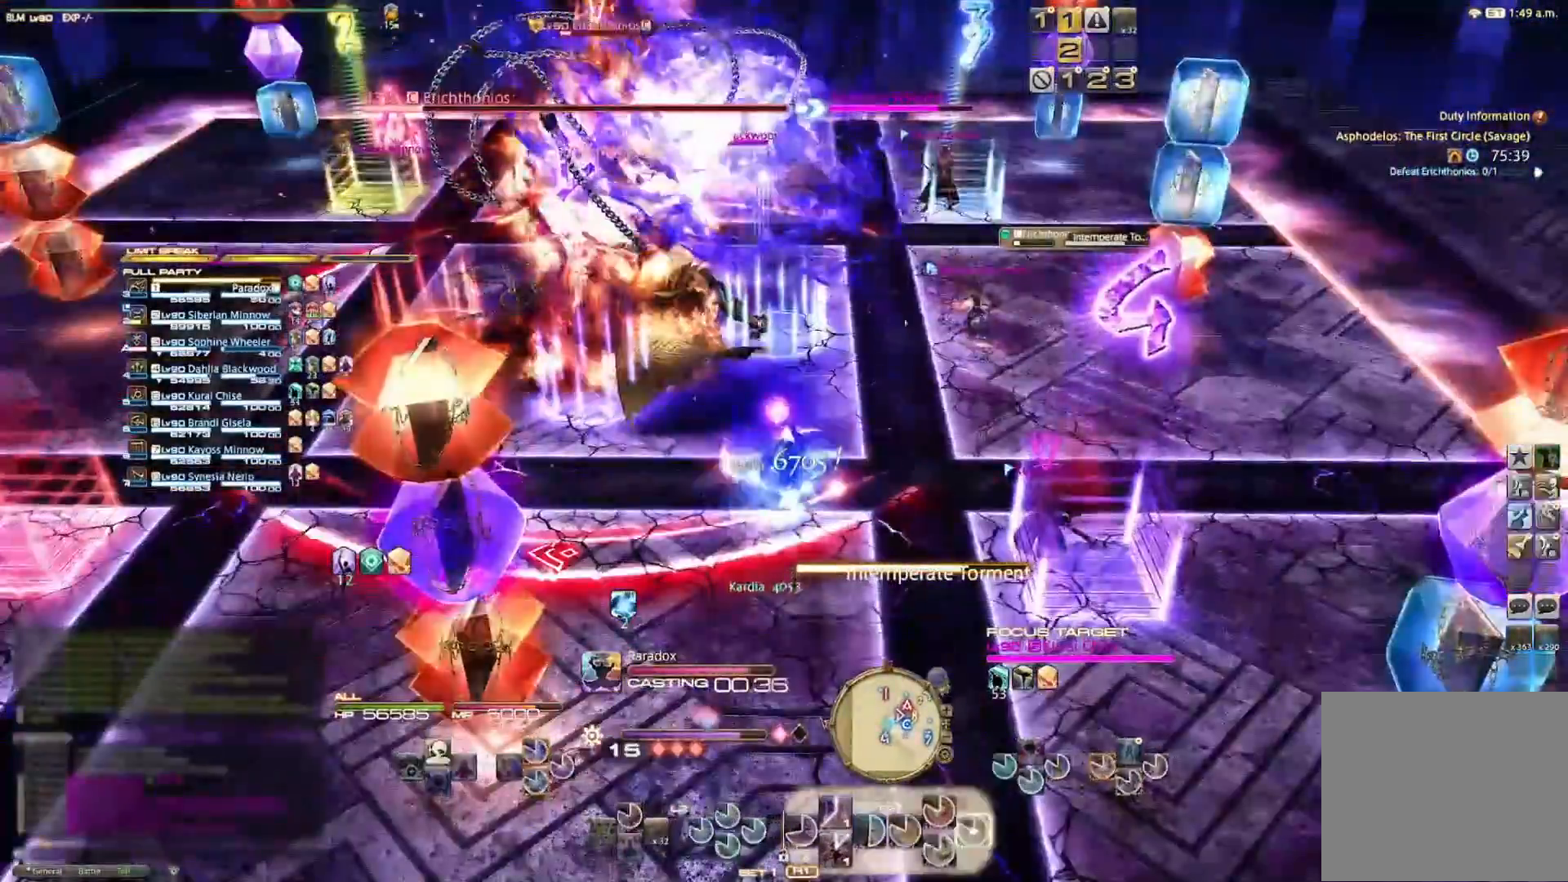
{"buttons": ["R2"], "left_stick": "center", "right_stick": "center", "events": [[267, "CIRCLE", "up"], [333, "CIRCLE", "down"], [367, "CIRCLE", "up"]]}
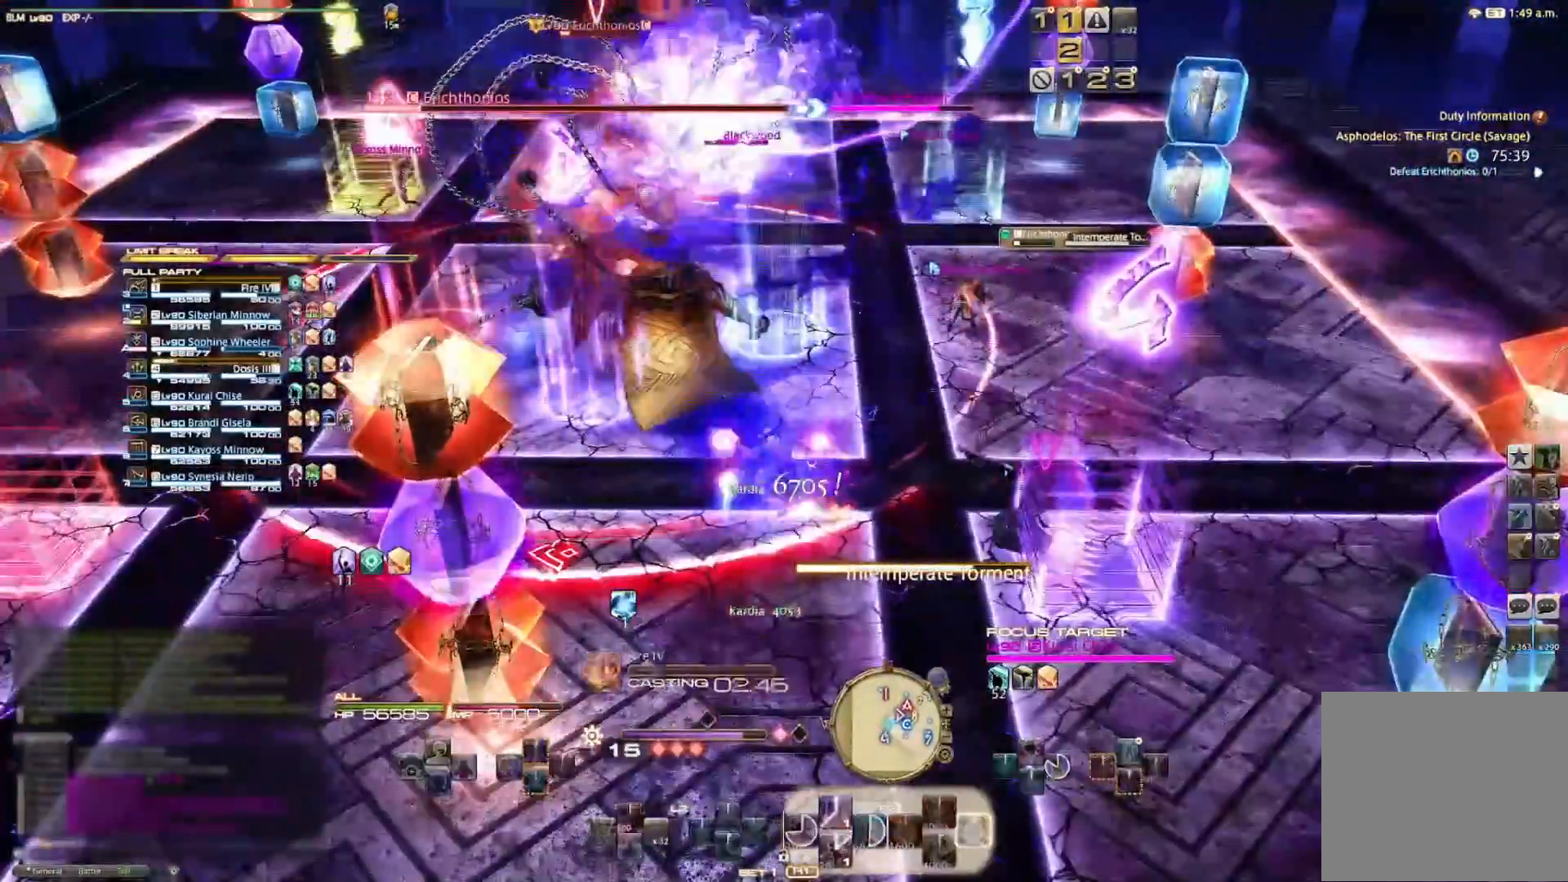
{"buttons": [], "left_stick": "center", "right_stick": "left", "events": [[67, "CIRCLE", "down"], [167, "CIRCLE", "up"], [300, "R2", "up"], [500, "right_stick", "left"]]}
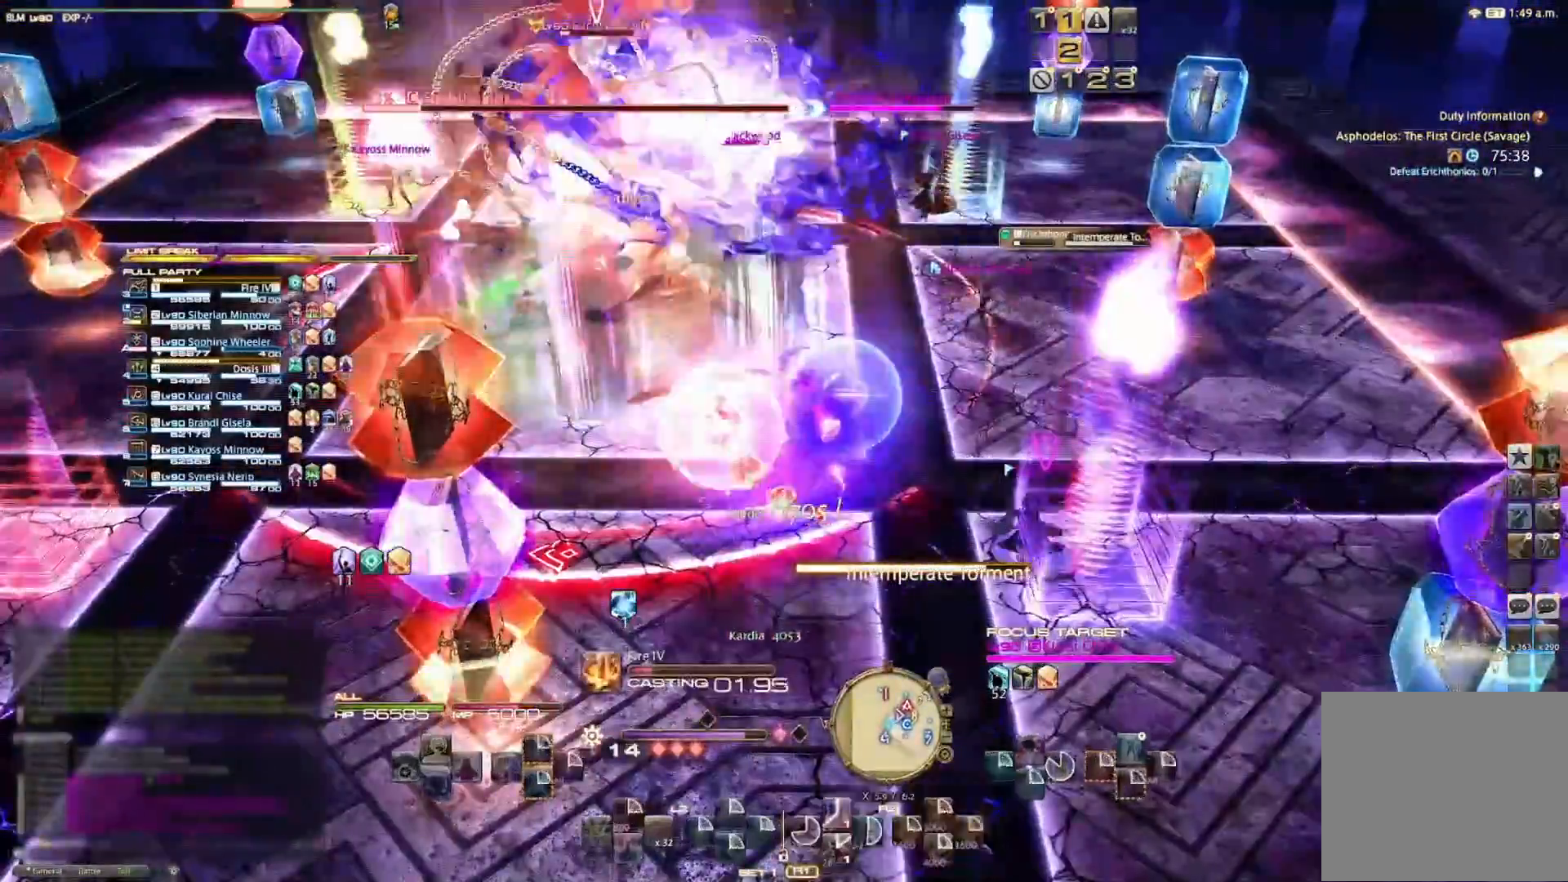
{"buttons": [], "left_stick": "center", "right_stick": "center", "events": [[133, "right_stick", "center"]]}
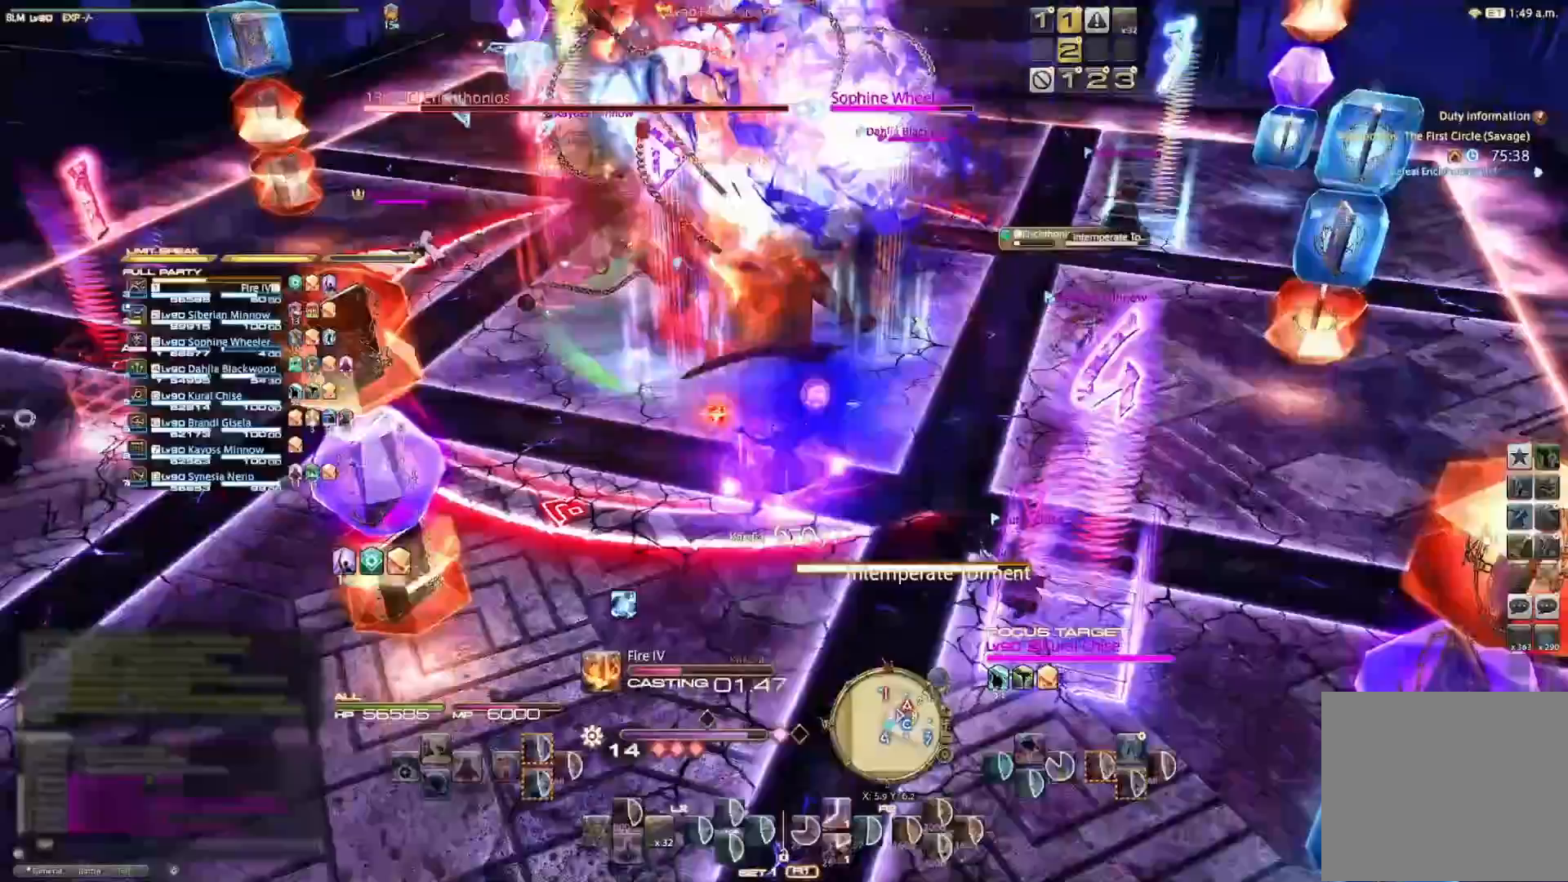
{"buttons": [], "left_stick": "center", "right_stick": "center", "events": []}
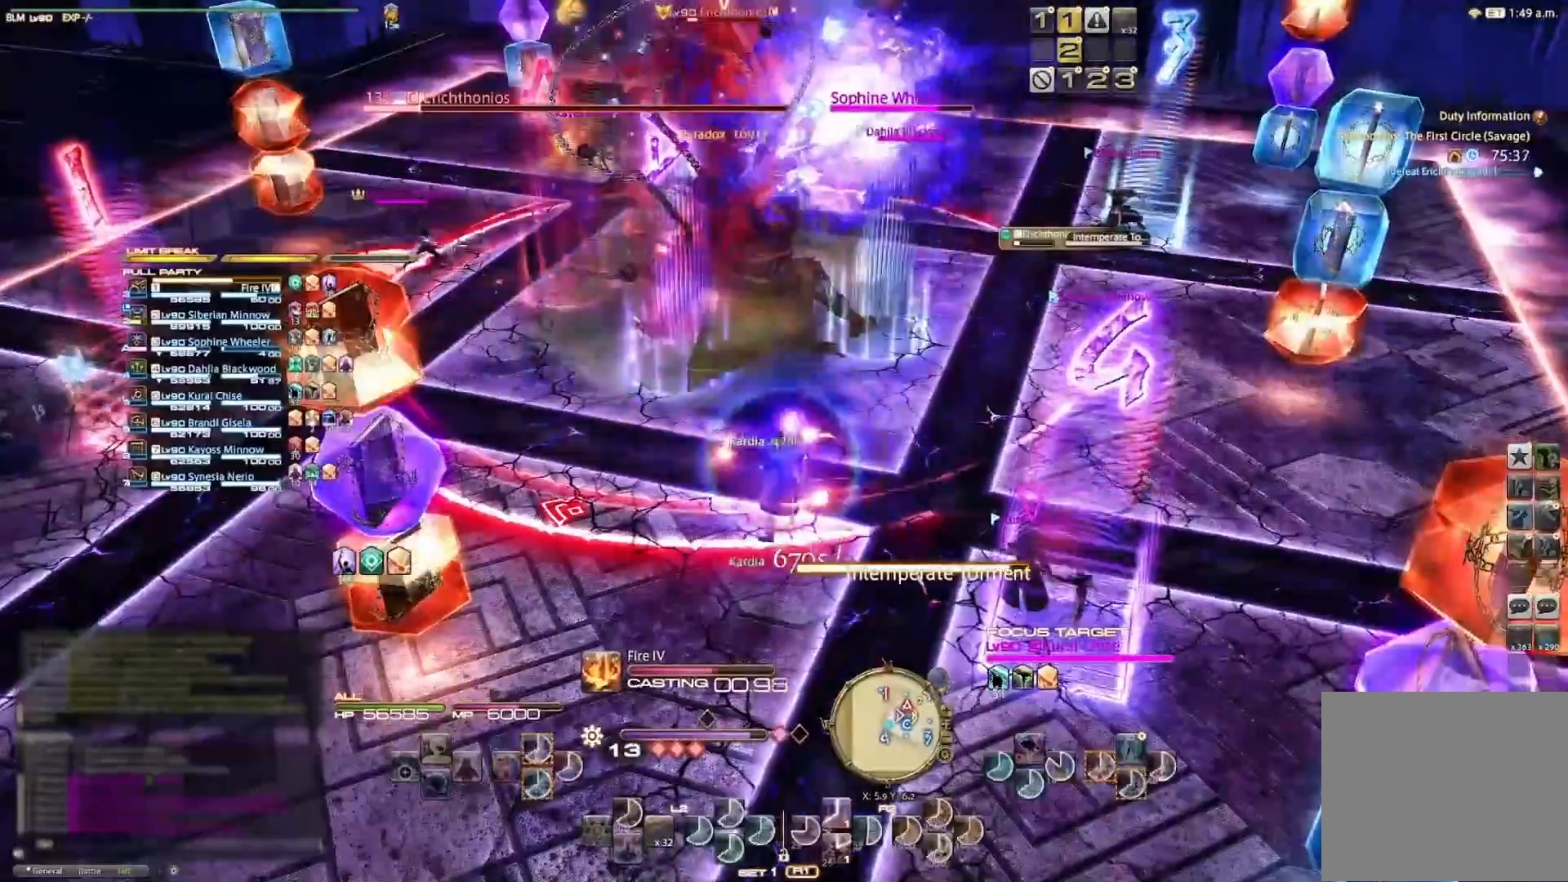
{"buttons": ["L2"], "left_stick": "center", "right_stick": "center", "events": [[33, "L2", "down"], [167, "L2", "up"], [233, "L2", "down"], [400, "CROSS", "down"], [500, "CROSS", "up"]]}
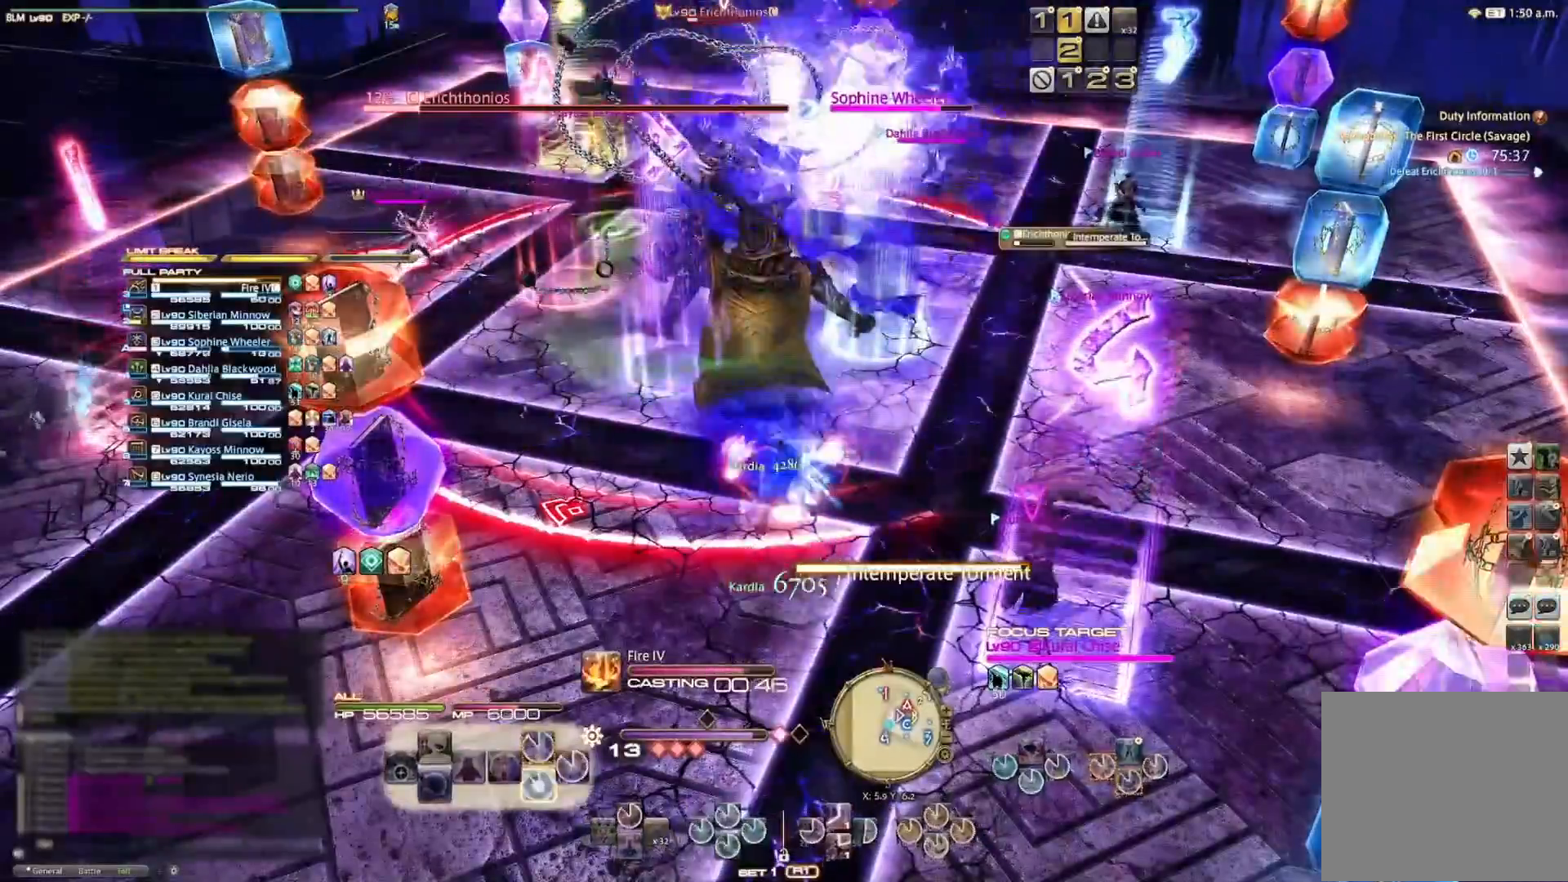
{"buttons": ["L2"], "left_stick": "center", "right_stick": "center", "events": [[67, "CROSS", "down"], [167, "CROSS", "up"], [200, "CROSS", "down"], [333, "CROSS", "up"], [400, "CROSS", "down"], [467, "CROSS", "up"]]}
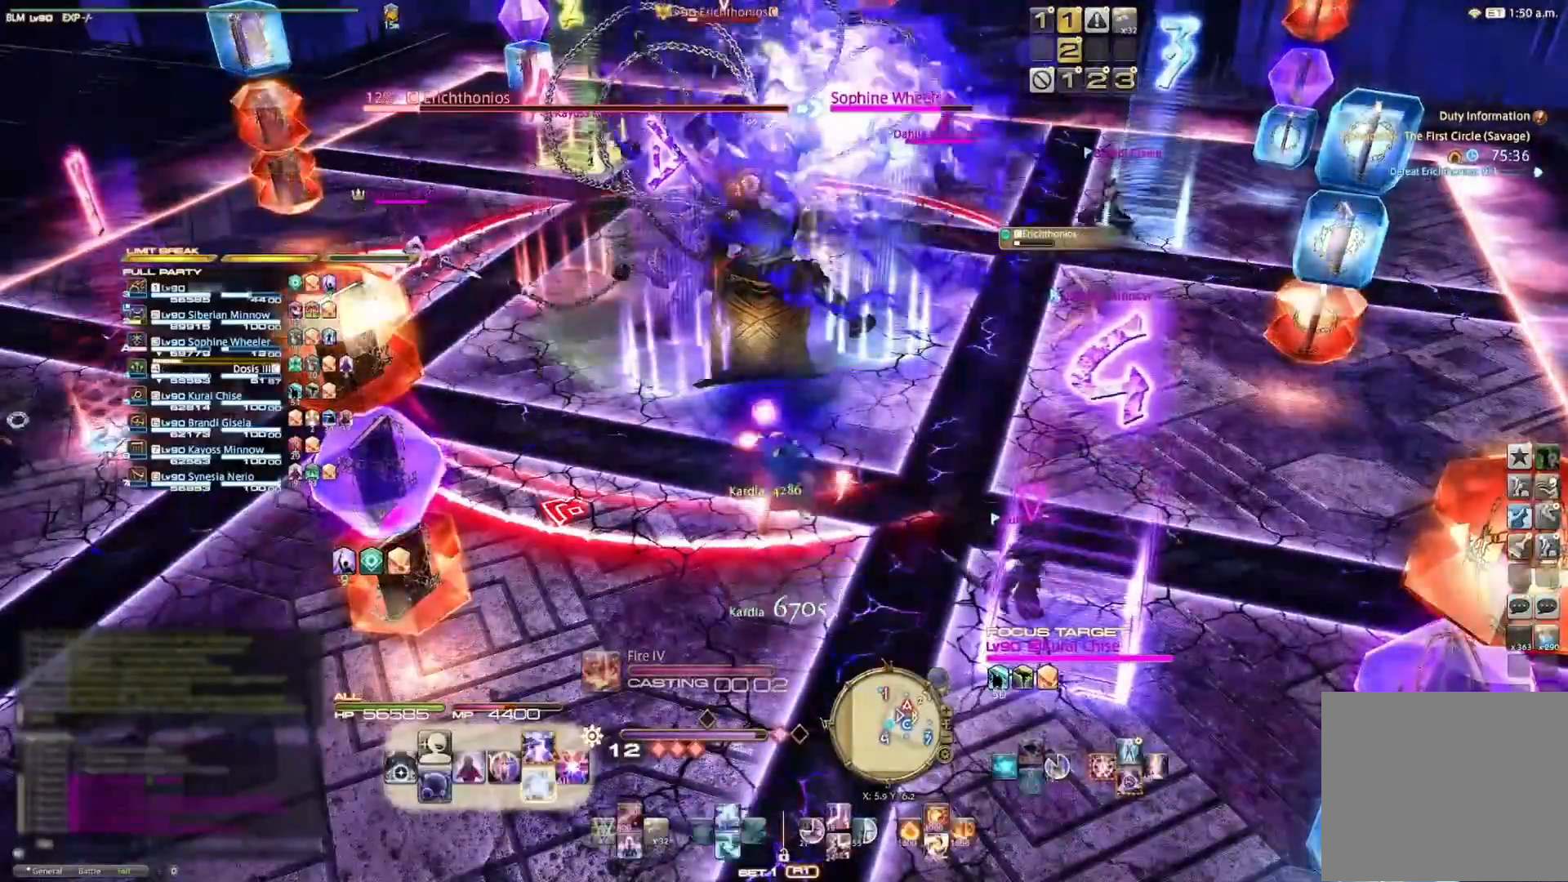
{"buttons": ["R2"], "left_stick": "center", "right_stick": "center", "events": [[67, "CROSS", "down"], [133, "CROSS", "up"], [200, "CROSS", "down"], [367, "CROSS", "up"], [433, "L2", "up"], [467, "R2", "down"]]}
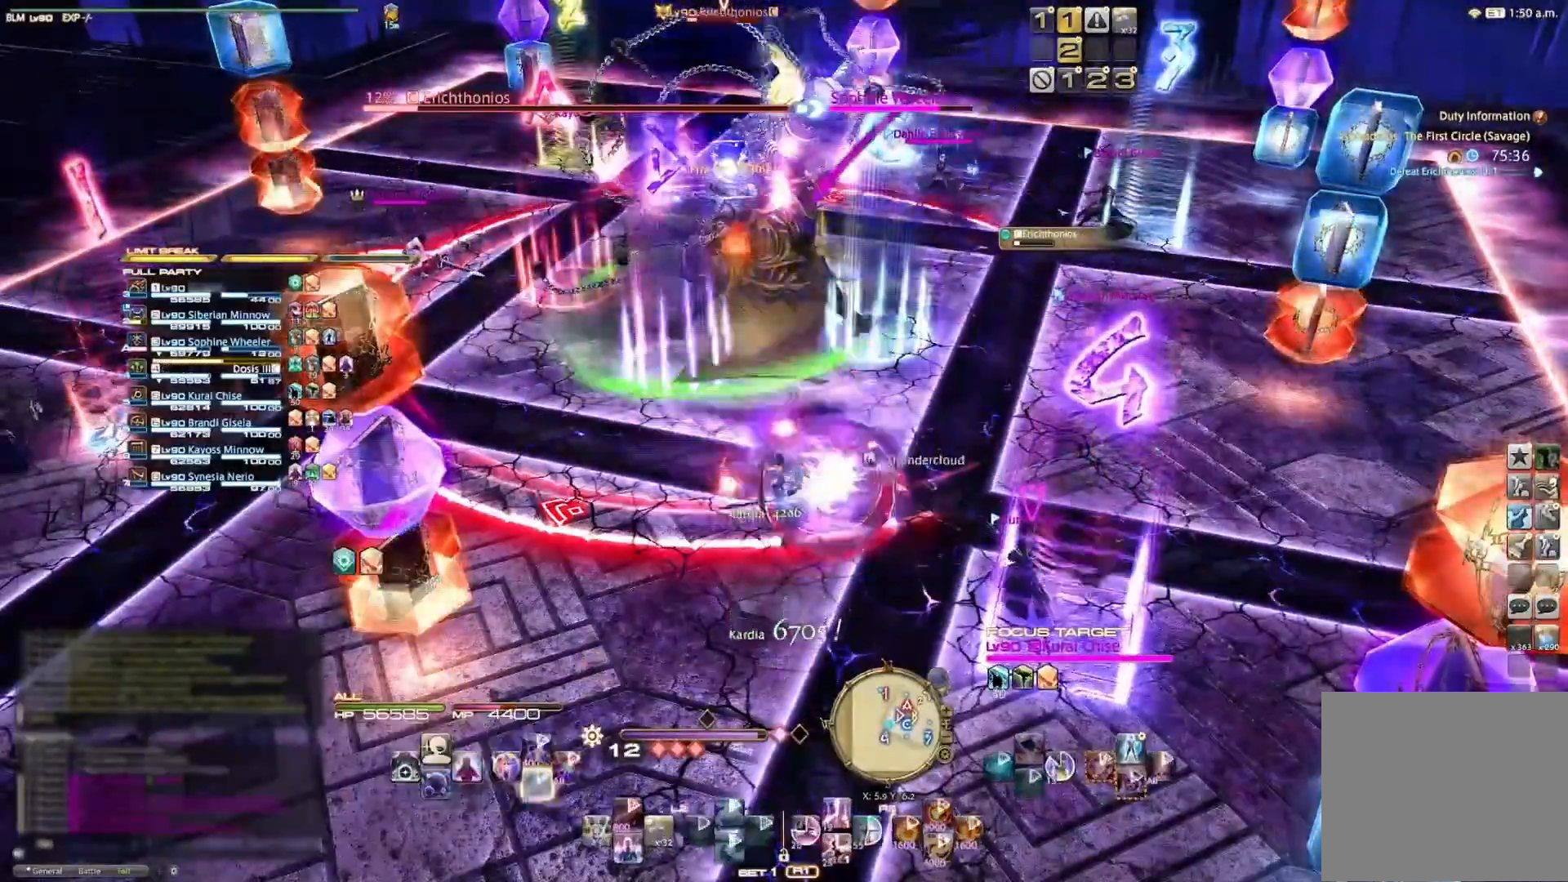
{"buttons": [], "left_stick": "center", "right_stick": "center", "events": [[100, "DPAD_DOWN", "down"], [267, "DPAD_DOWN", "up"], [367, "R2", "up"]]}
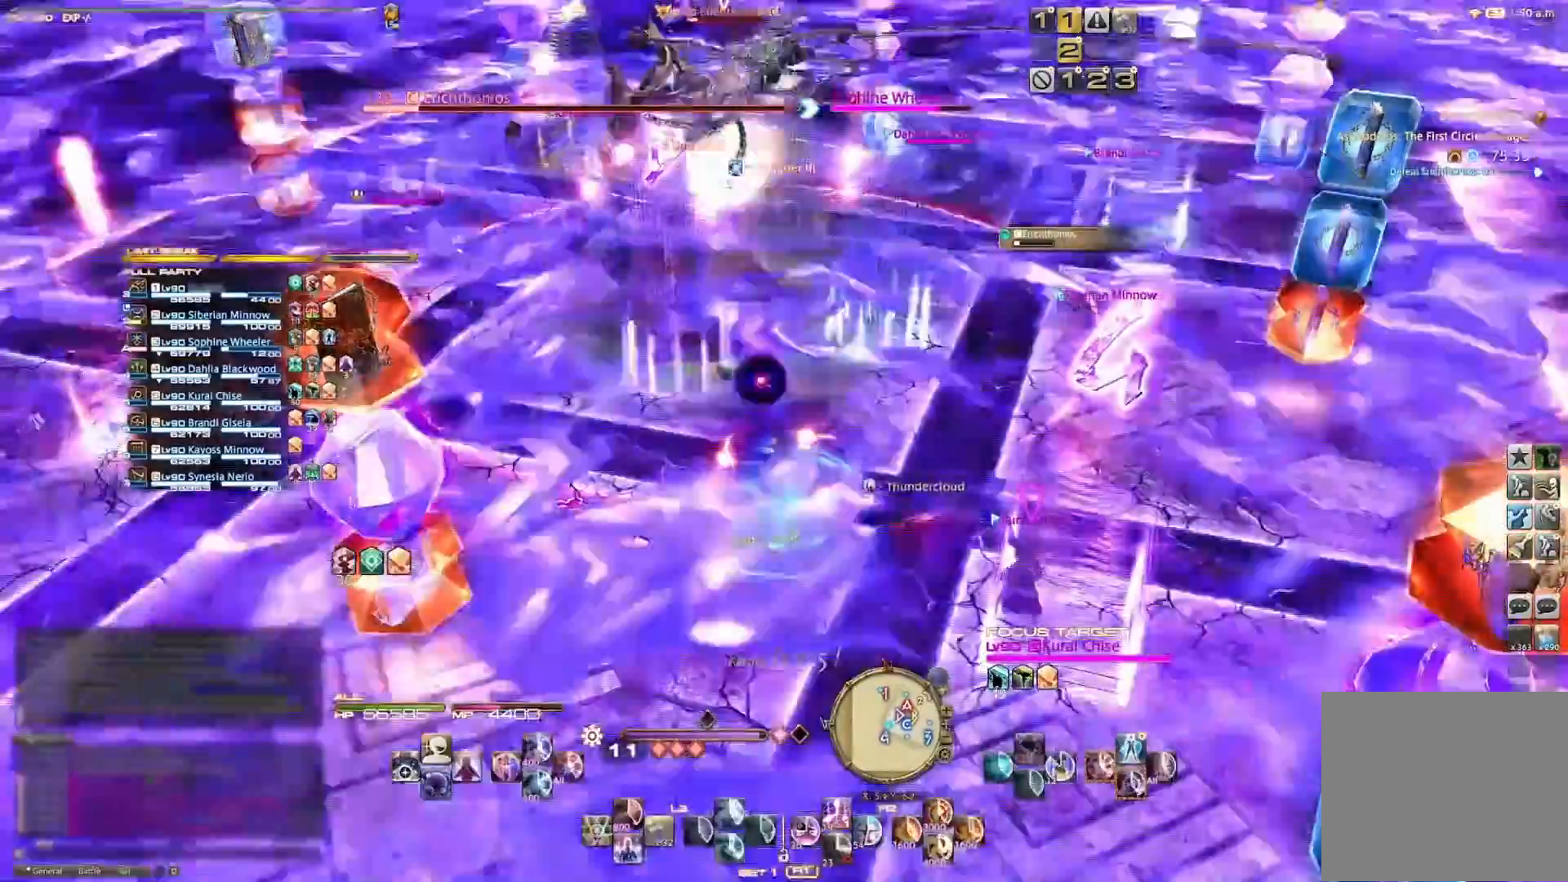
{"buttons": [], "left_stick": "center", "right_stick": "center", "events": []}
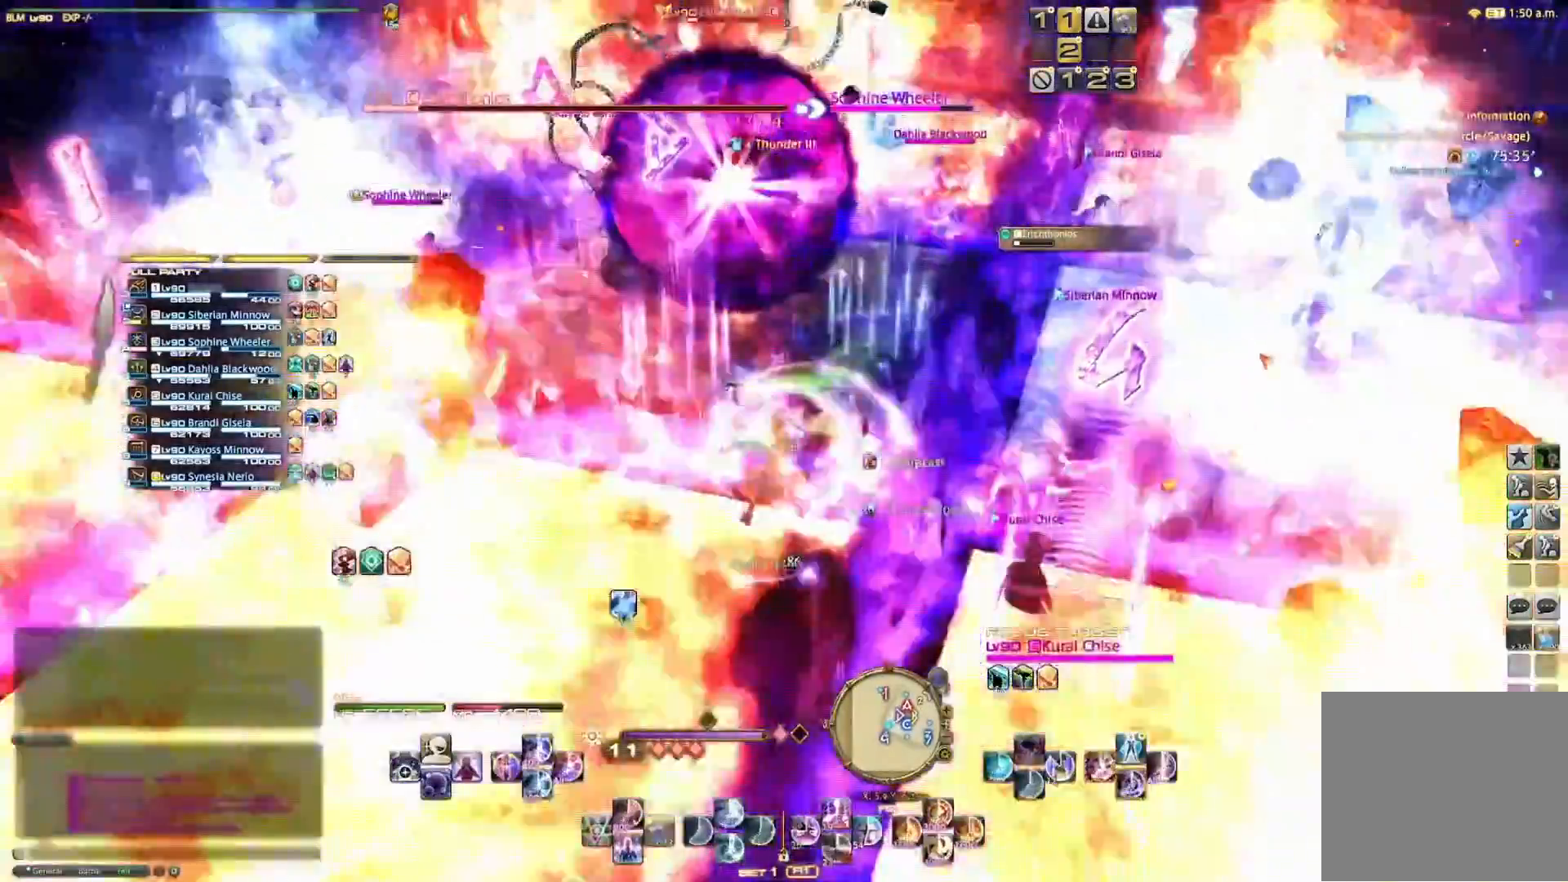
{"buttons": ["R2"], "left_stick": "center", "right_stick": "center", "events": [[233, "R2", "down"], [333, "R2", "up"], [433, "R2", "down"]]}
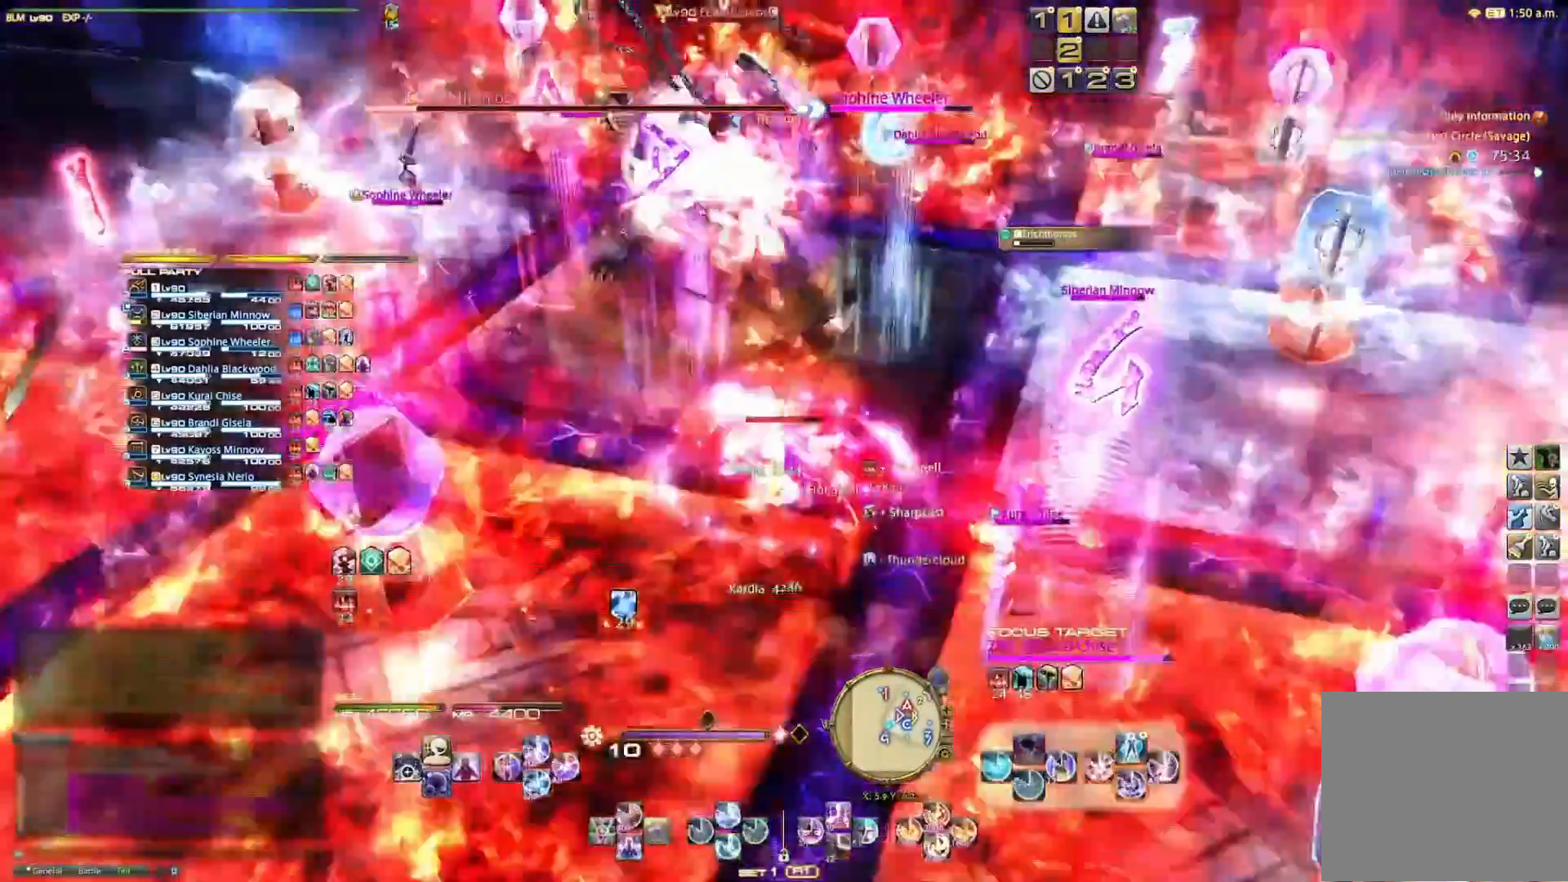
{"buttons": ["CROSS", "R2"], "left_stick": "right", "right_stick": "center", "events": [[33, "CROSS", "down"], [267, "CROSS", "up"], [367, "CROSS", "down"], [367, "left_stick", "right"]]}
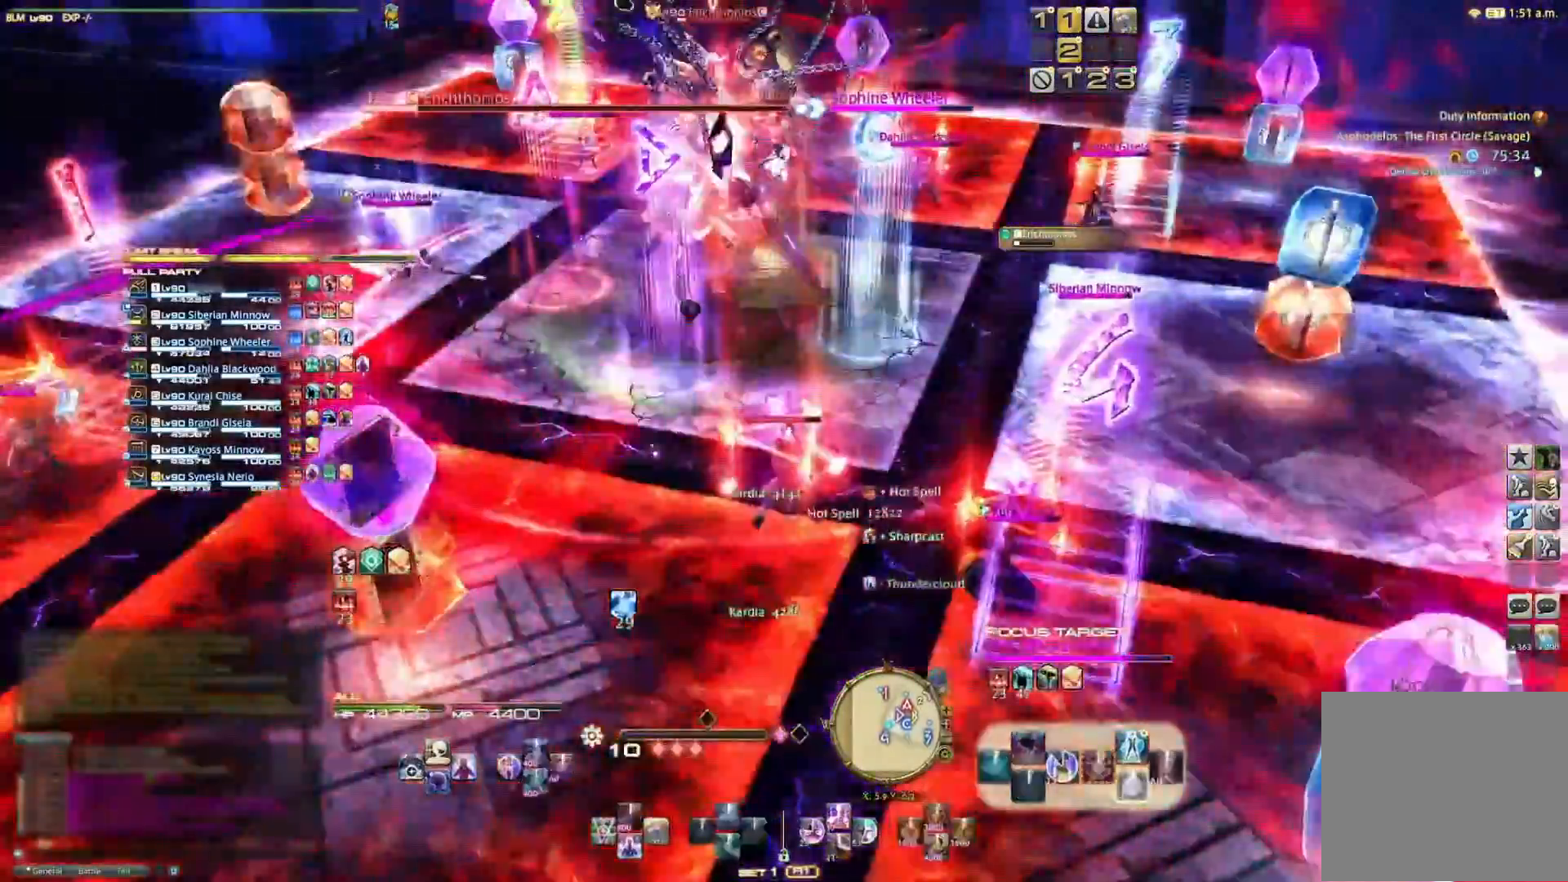
{"buttons": [], "left_stick": "right", "right_stick": "left", "events": [[100, "CROSS", "up"], [133, "R2", "up"], [367, "right_stick", "left"]]}
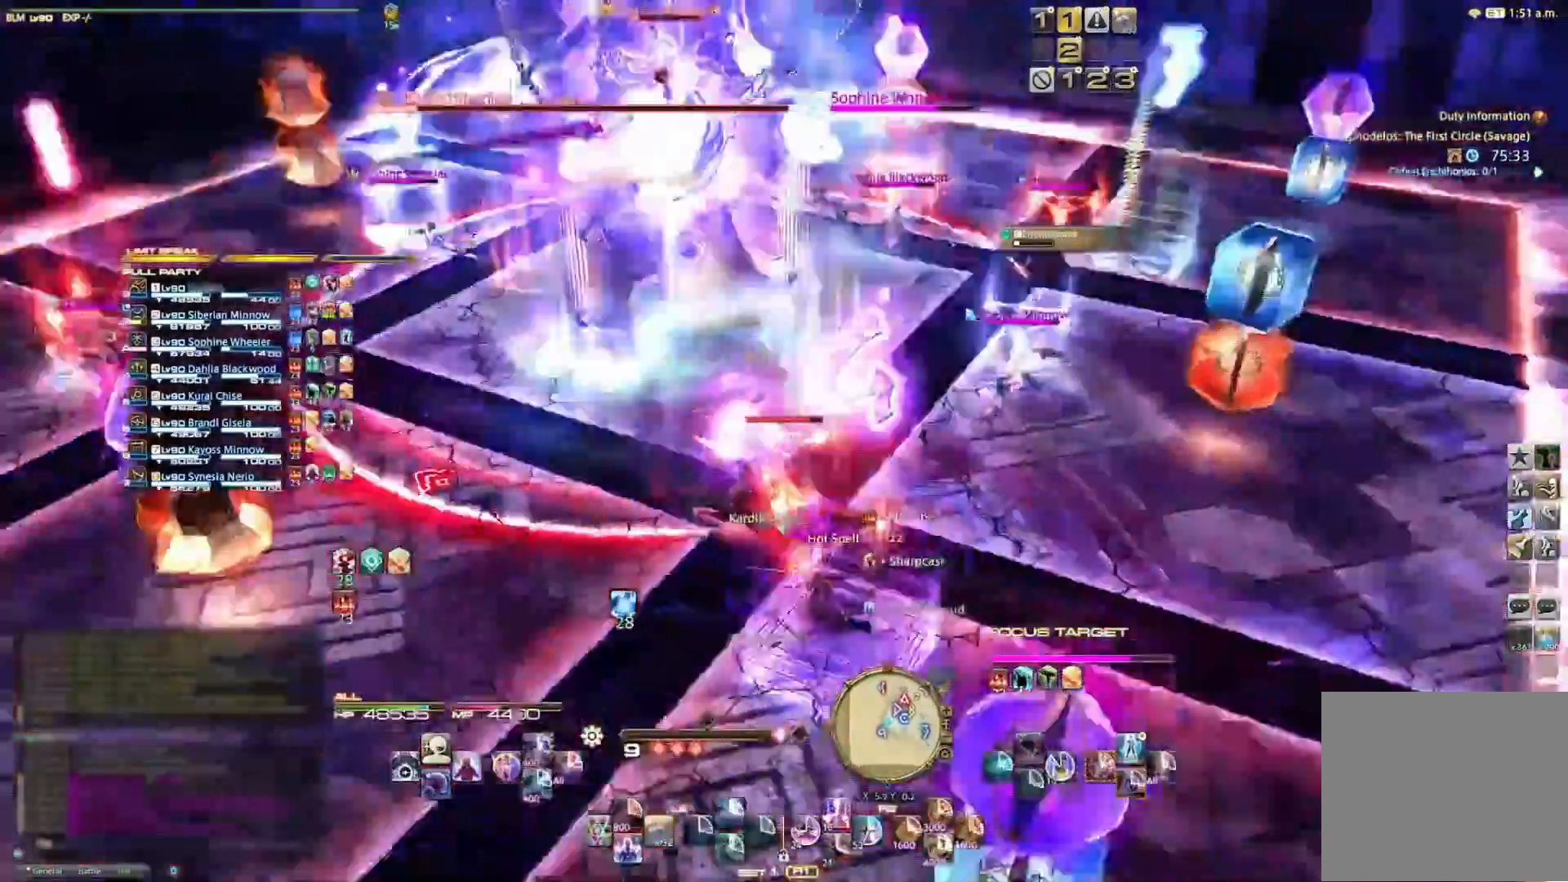
{"buttons": [], "left_stick": "center", "right_stick": "center", "events": [[33, "right_stick", "center"], [267, "right_stick", "left"], [367, "left_stick", "center"], [367, "right_stick", "center"]]}
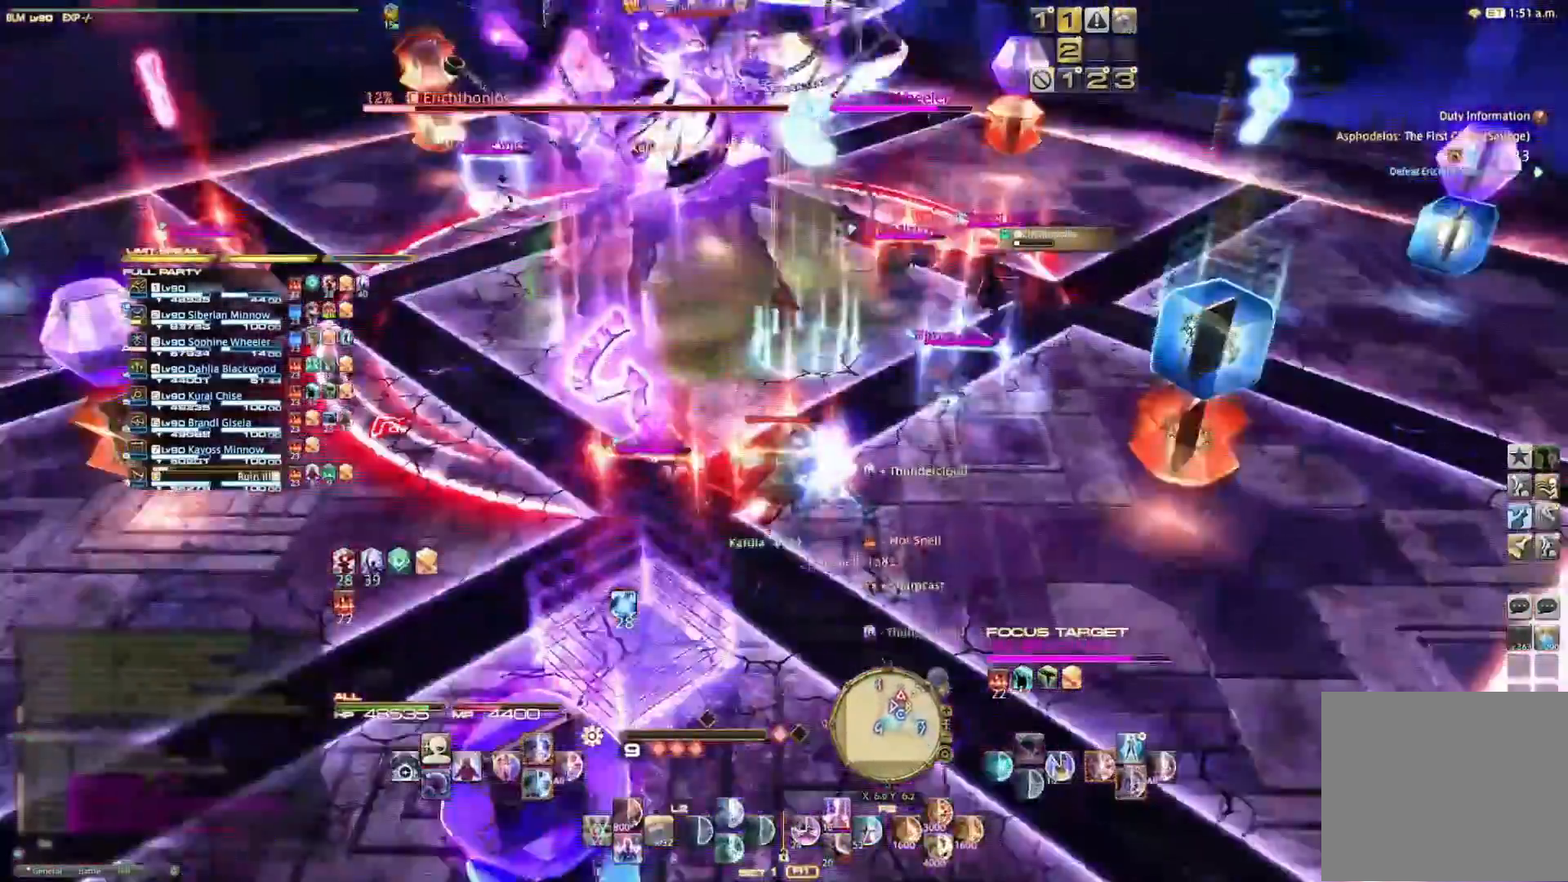
{"buttons": ["R2"], "left_stick": "center", "right_stick": "center", "events": [[267, "left_stick", "left"], [433, "left_stick", "center"], [500, "R2", "down"]]}
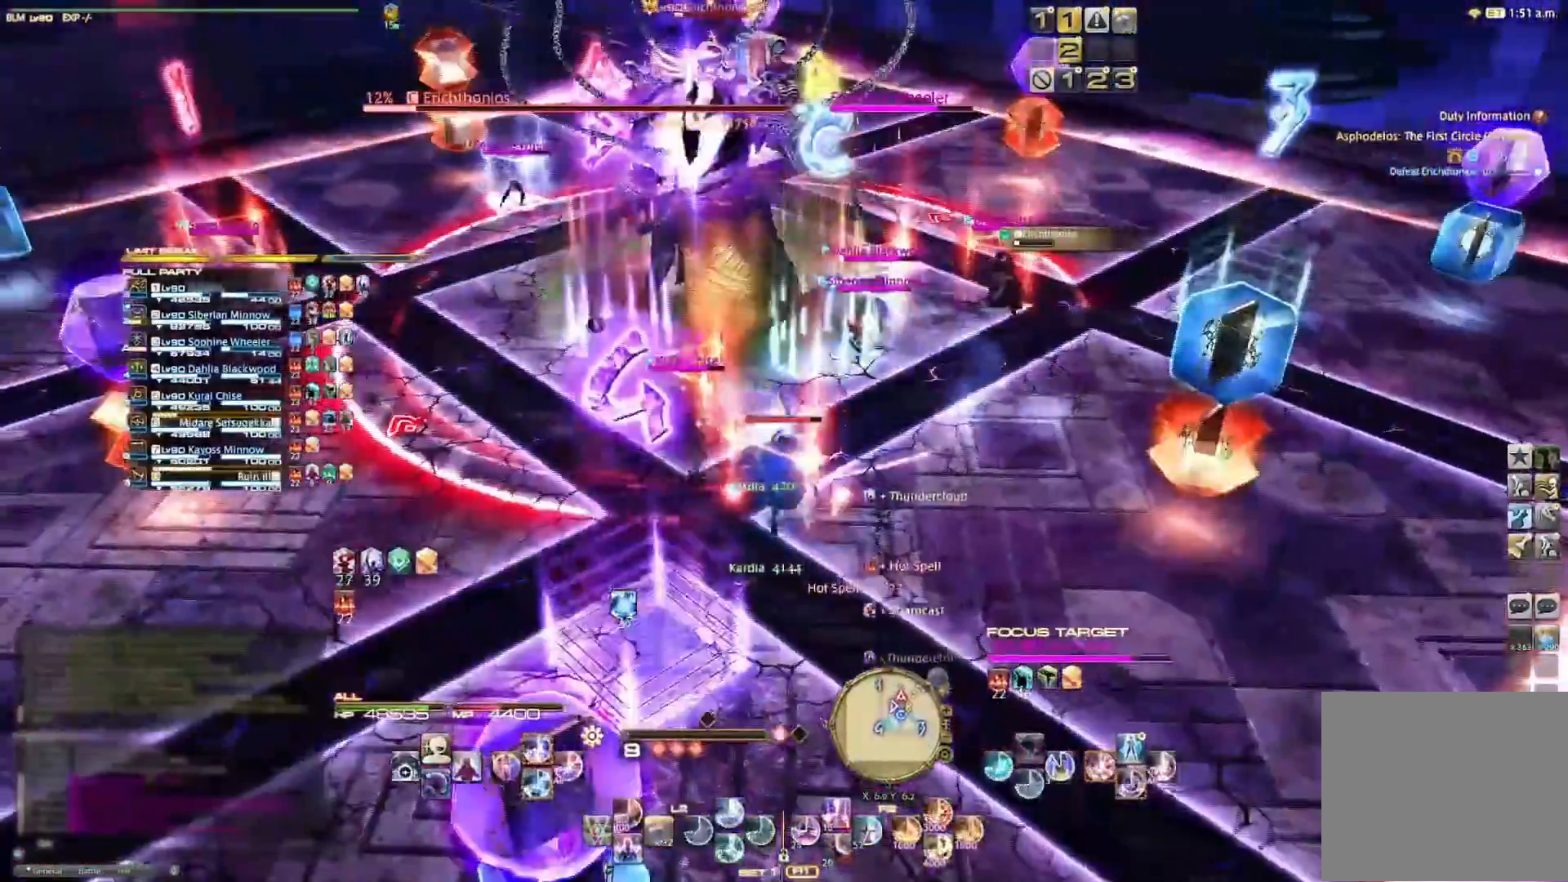
{"buttons": ["CIRCLE", "R2"], "left_stick": "center", "right_stick": "center", "events": [[100, "CIRCLE", "down"], [200, "CIRCLE", "up"], [267, "CIRCLE", "down"], [367, "CIRCLE", "up"], [433, "CIRCLE", "down"]]}
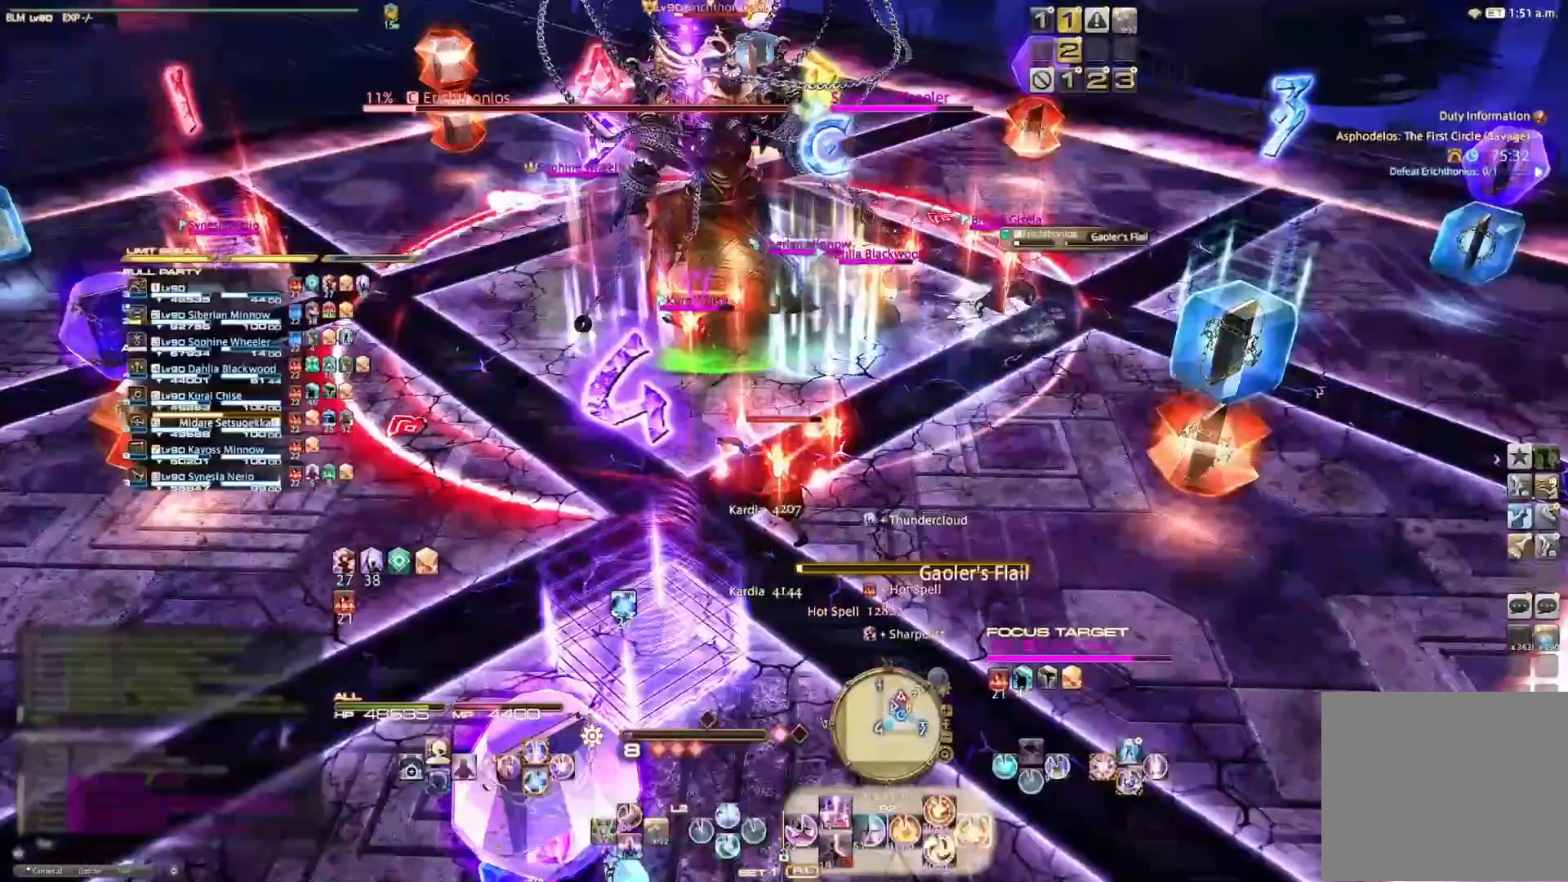
{"buttons": [], "left_stick": "center", "right_stick": "up-left", "events": [[33, "CIRCLE", "up"], [167, "CIRCLE", "down"], [300, "CIRCLE", "up"], [333, "R2", "up"], [433, "right_stick", "up-left"]]}
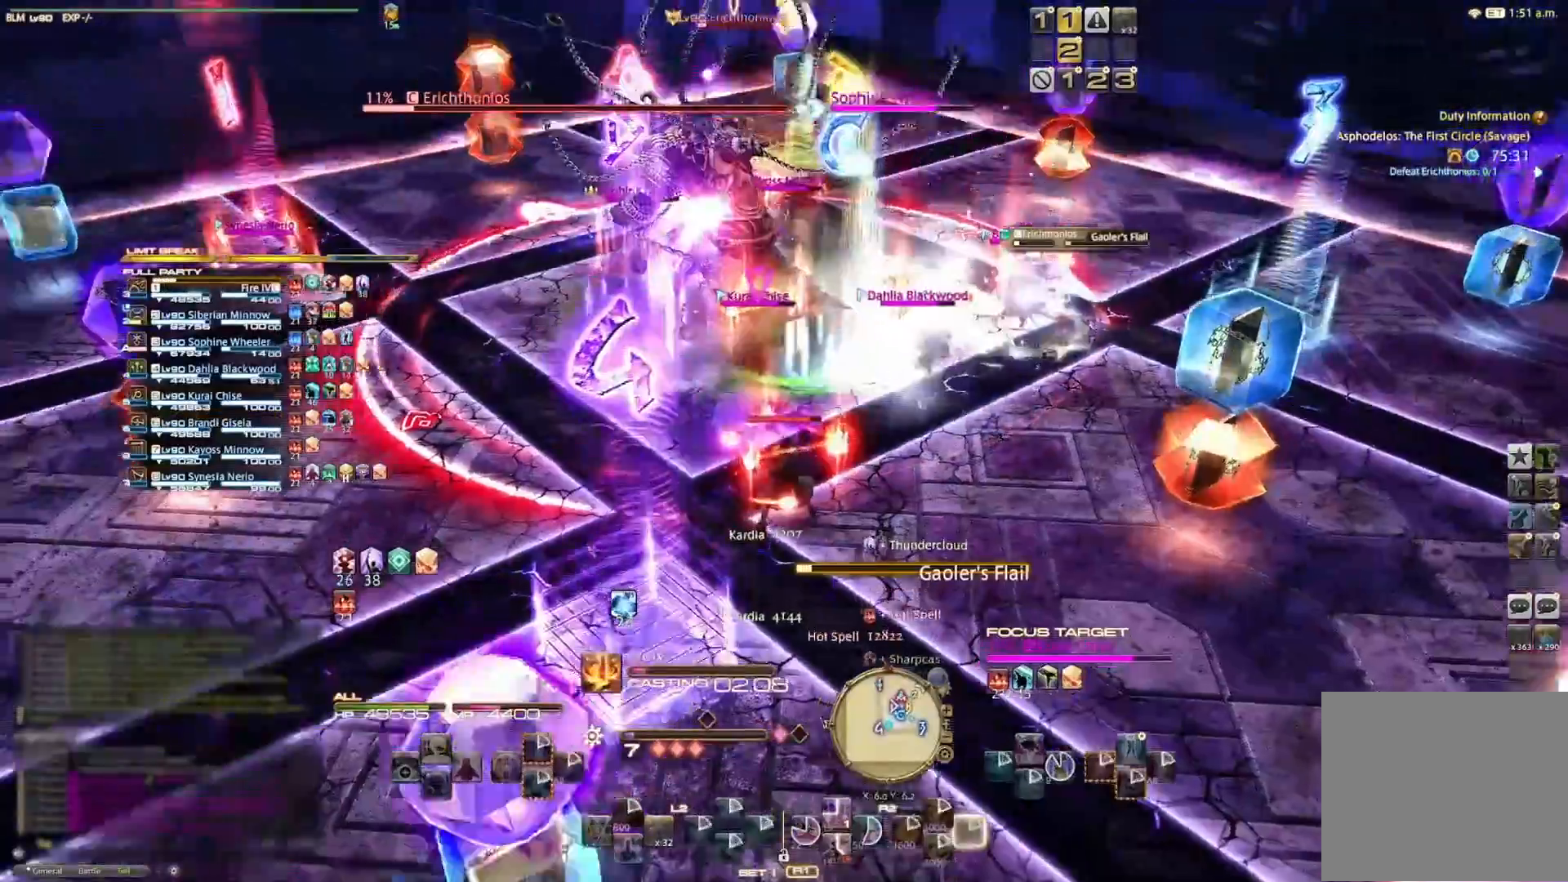
{"buttons": [], "left_stick": "center", "right_stick": "center", "events": [[133, "right_stick", "center"]]}
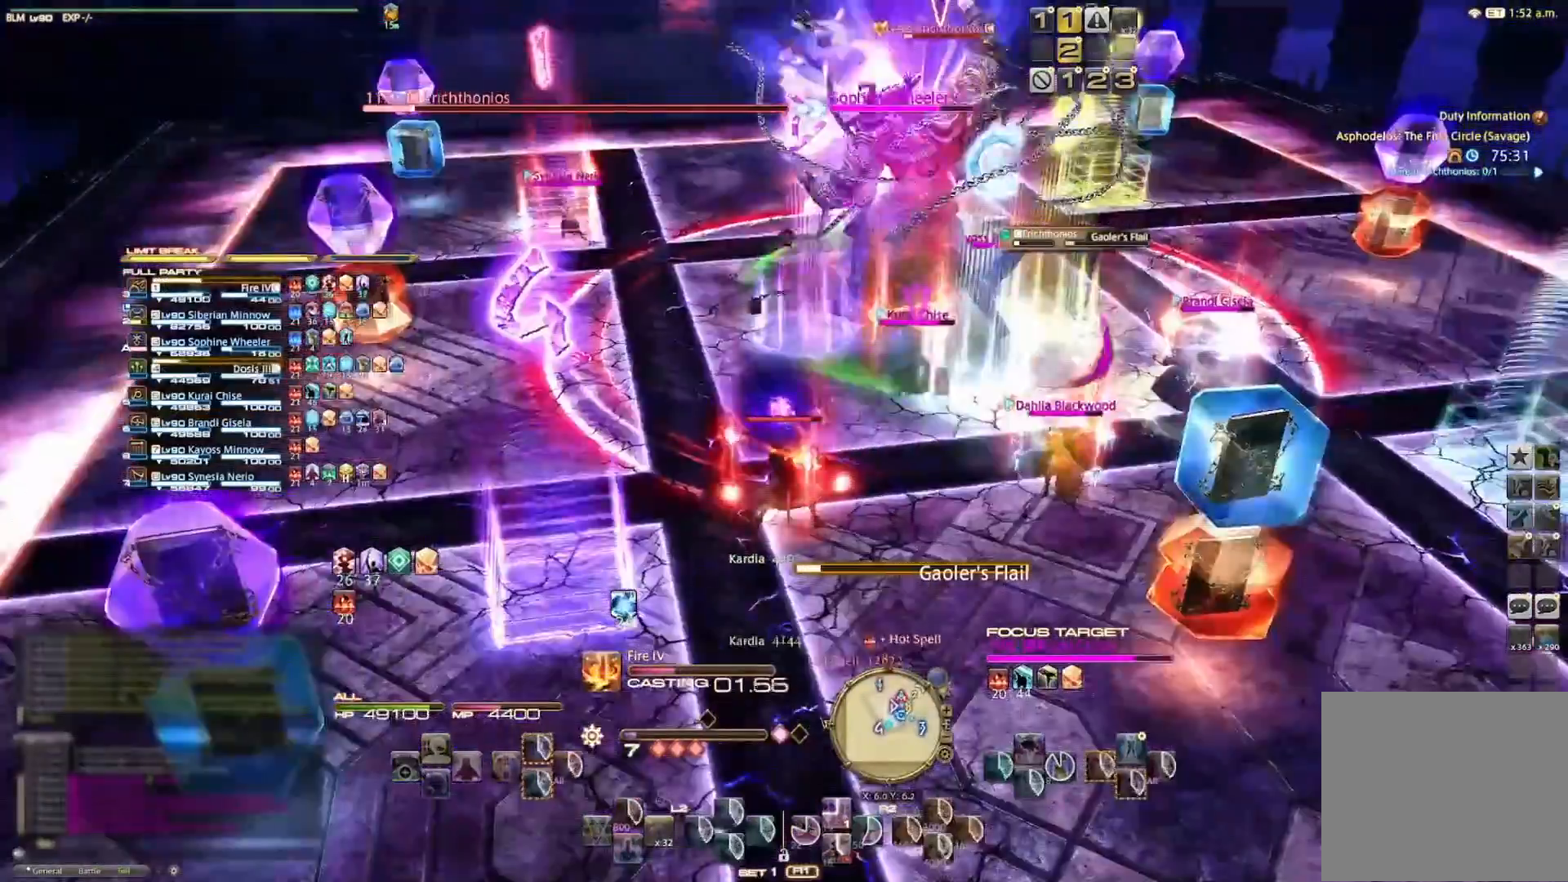
{"buttons": [], "left_stick": "center", "right_stick": "up-left", "events": [[467, "right_stick", "up-left"]]}
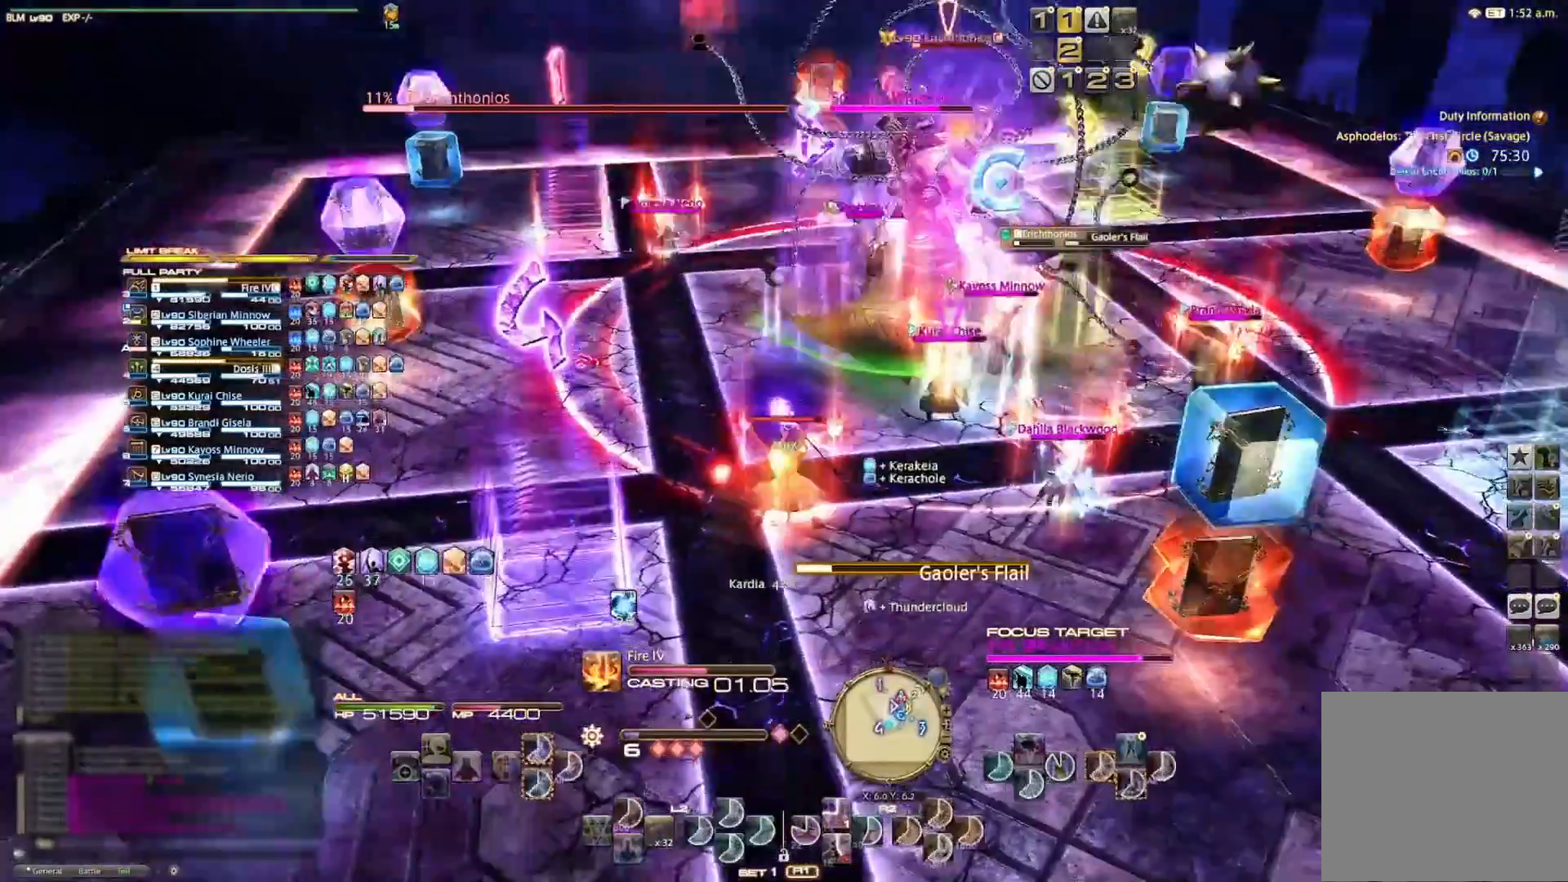
{"buttons": ["R2"], "left_stick": "center", "right_stick": "center", "events": [[100, "right_stick", "center"], [500, "R2", "down"]]}
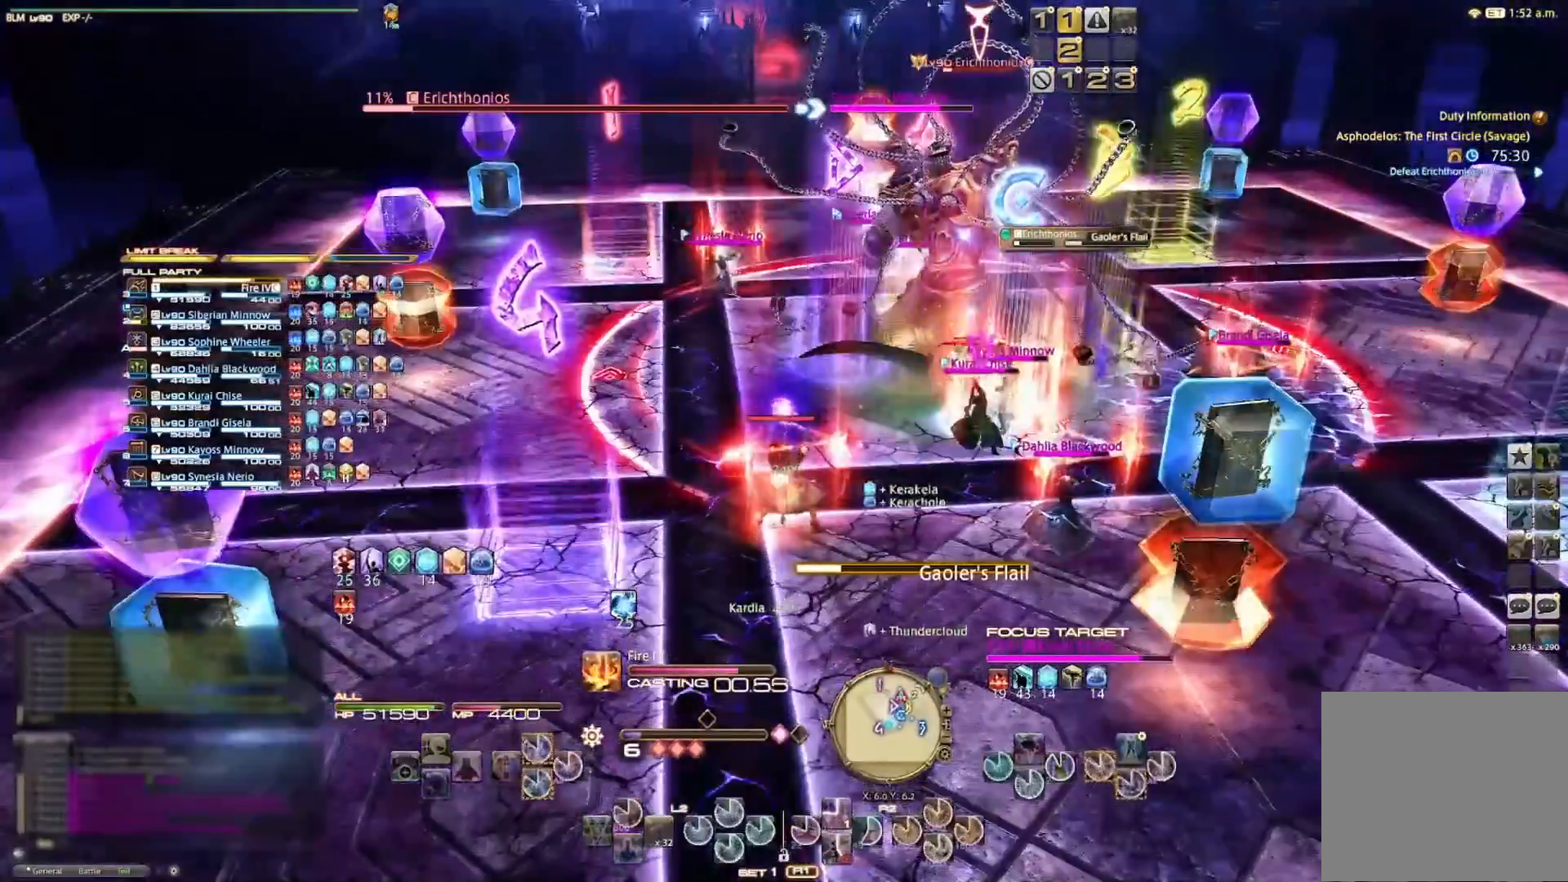
{"buttons": ["R2"], "left_stick": "center", "right_stick": "center", "events": [[67, "CIRCLE", "down"], [167, "CIRCLE", "up"], [233, "CIRCLE", "down"], [333, "CIRCLE", "up"], [400, "CIRCLE", "down"], [467, "CIRCLE", "up"]]}
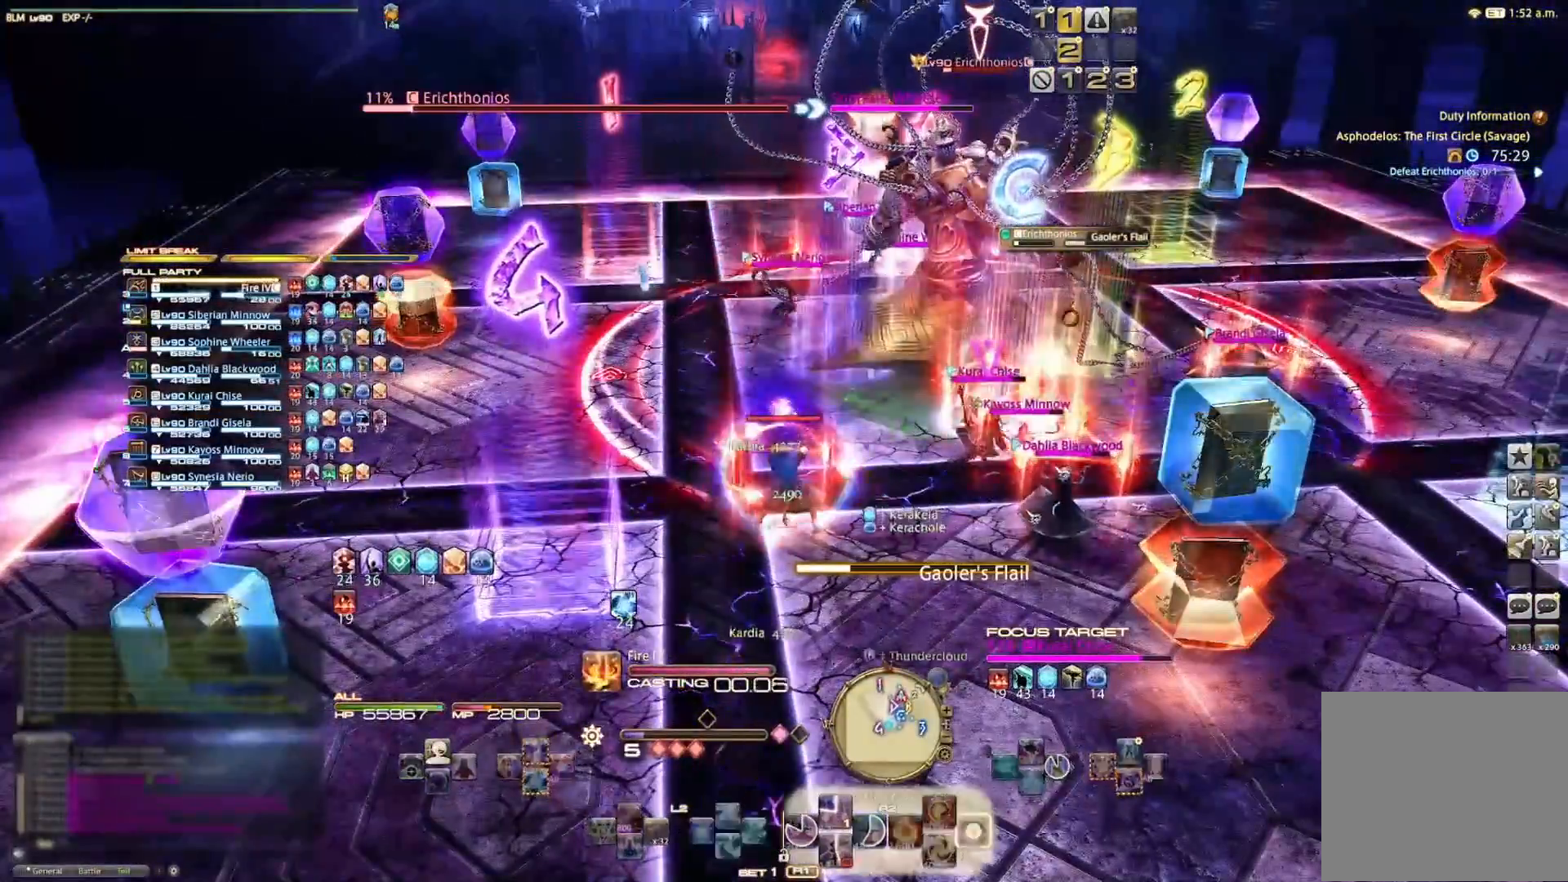
{"buttons": ["L2"], "left_stick": "center", "right_stick": "center", "events": [[67, "CIRCLE", "down"], [267, "CIRCLE", "up"], [333, "R2", "up"], [500, "L2", "down"]]}